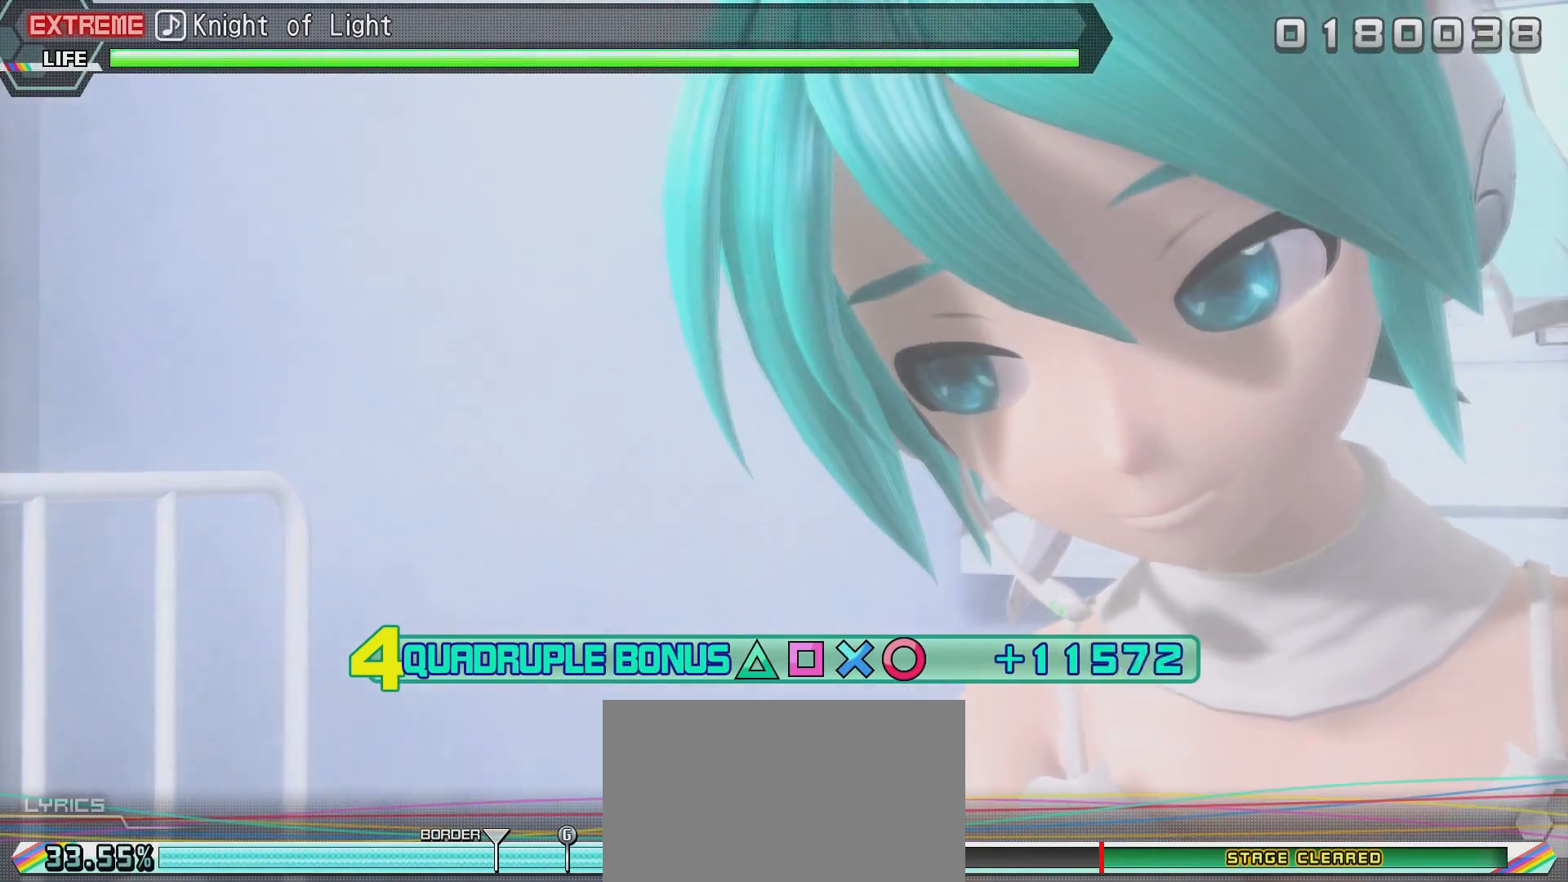
Gameplay with a controller (PlayStation layout); each line is a JSON object with the inputs held at the frame after it. "events" lists button and stick changes between this image and that frame as [ms after this image, input, new state], when the widget could be followed in between.
{"buttons": [], "left_stick": "center", "right_stick": "center", "events": [[234, "SQUARE", "down"], [351, "SQUARE", "up"]]}
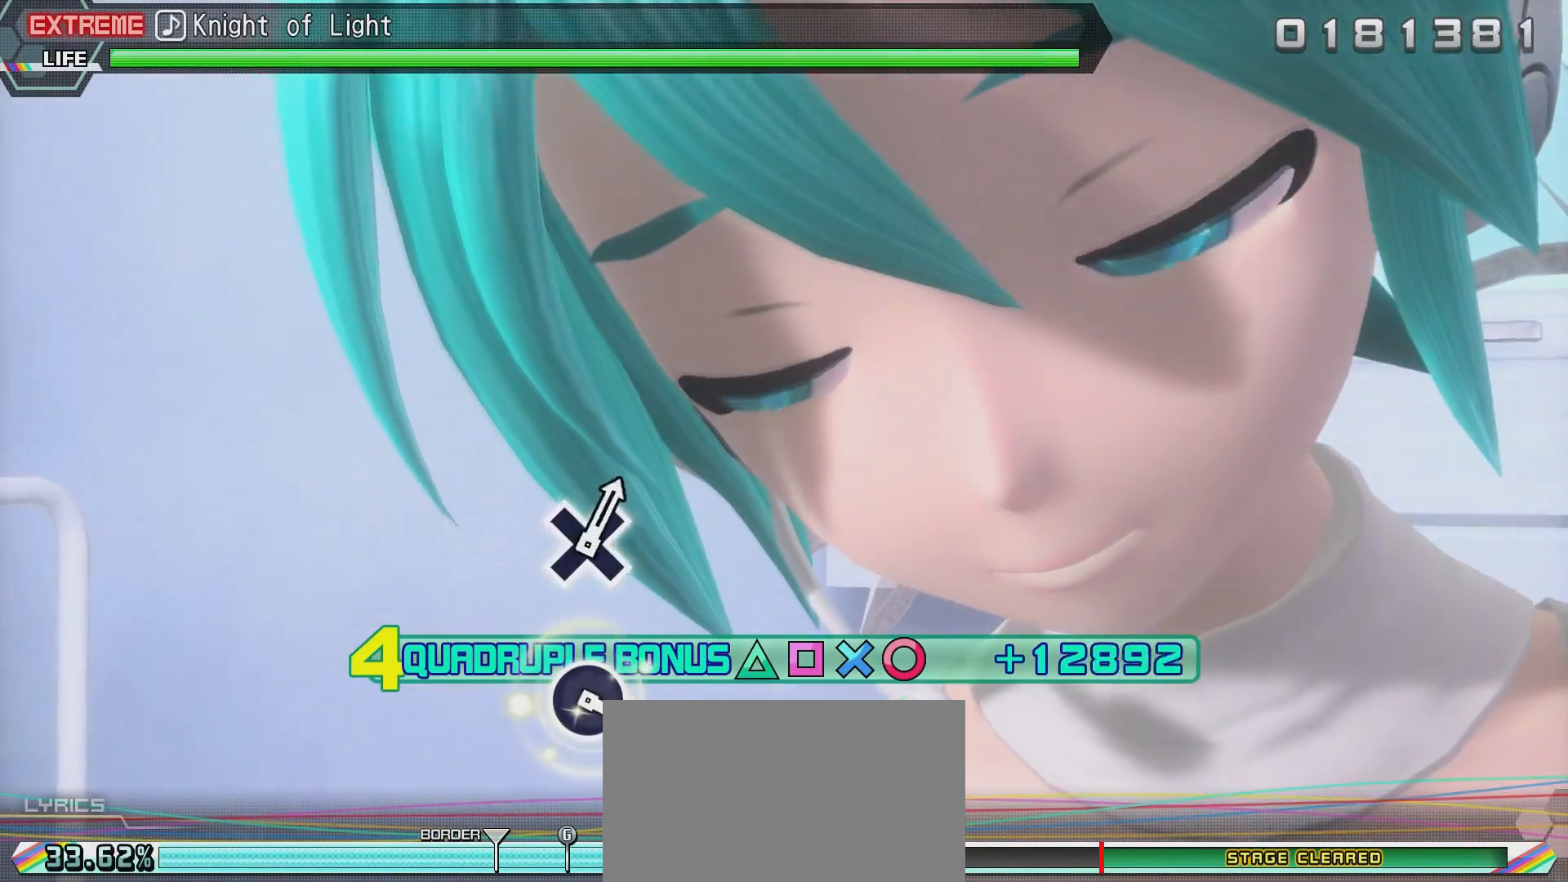
{"buttons": ["TRIANGLE"], "left_stick": "center", "right_stick": "center", "events": [[50, "DPAD_LEFT", "down"], [50, "DPAD_UP", "down"], [200, "DPAD_LEFT", "up"], [200, "DPAD_UP", "up"], [400, "TRIANGLE", "down"]]}
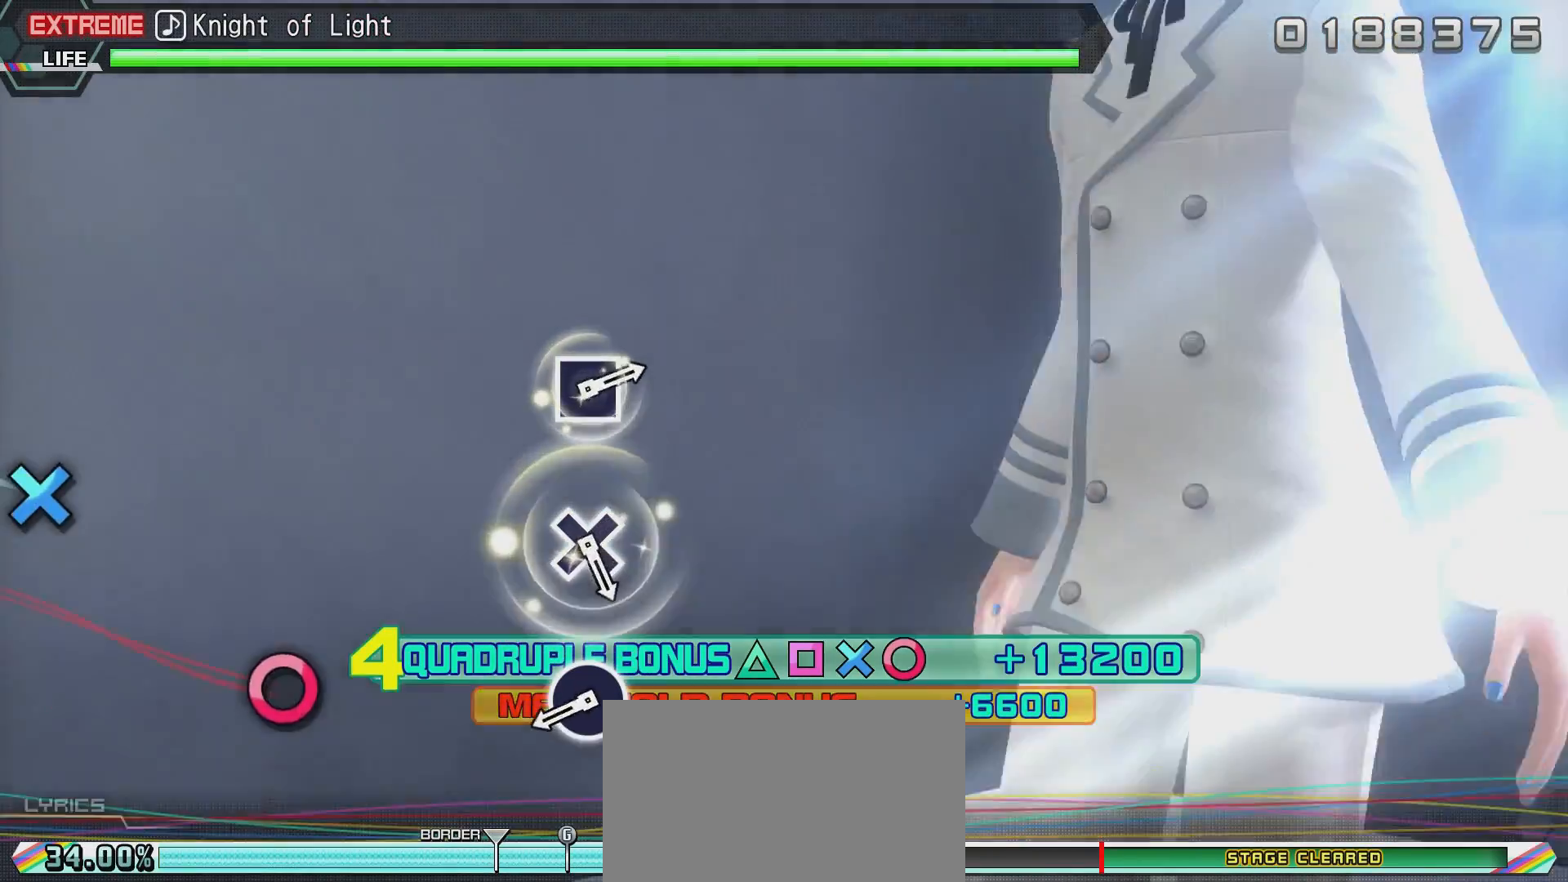
{"buttons": [], "left_stick": "center", "right_stick": "center", "events": [[50, "TRIANGLE", "up"], [251, "SQUARE", "down"], [351, "SQUARE", "up"]]}
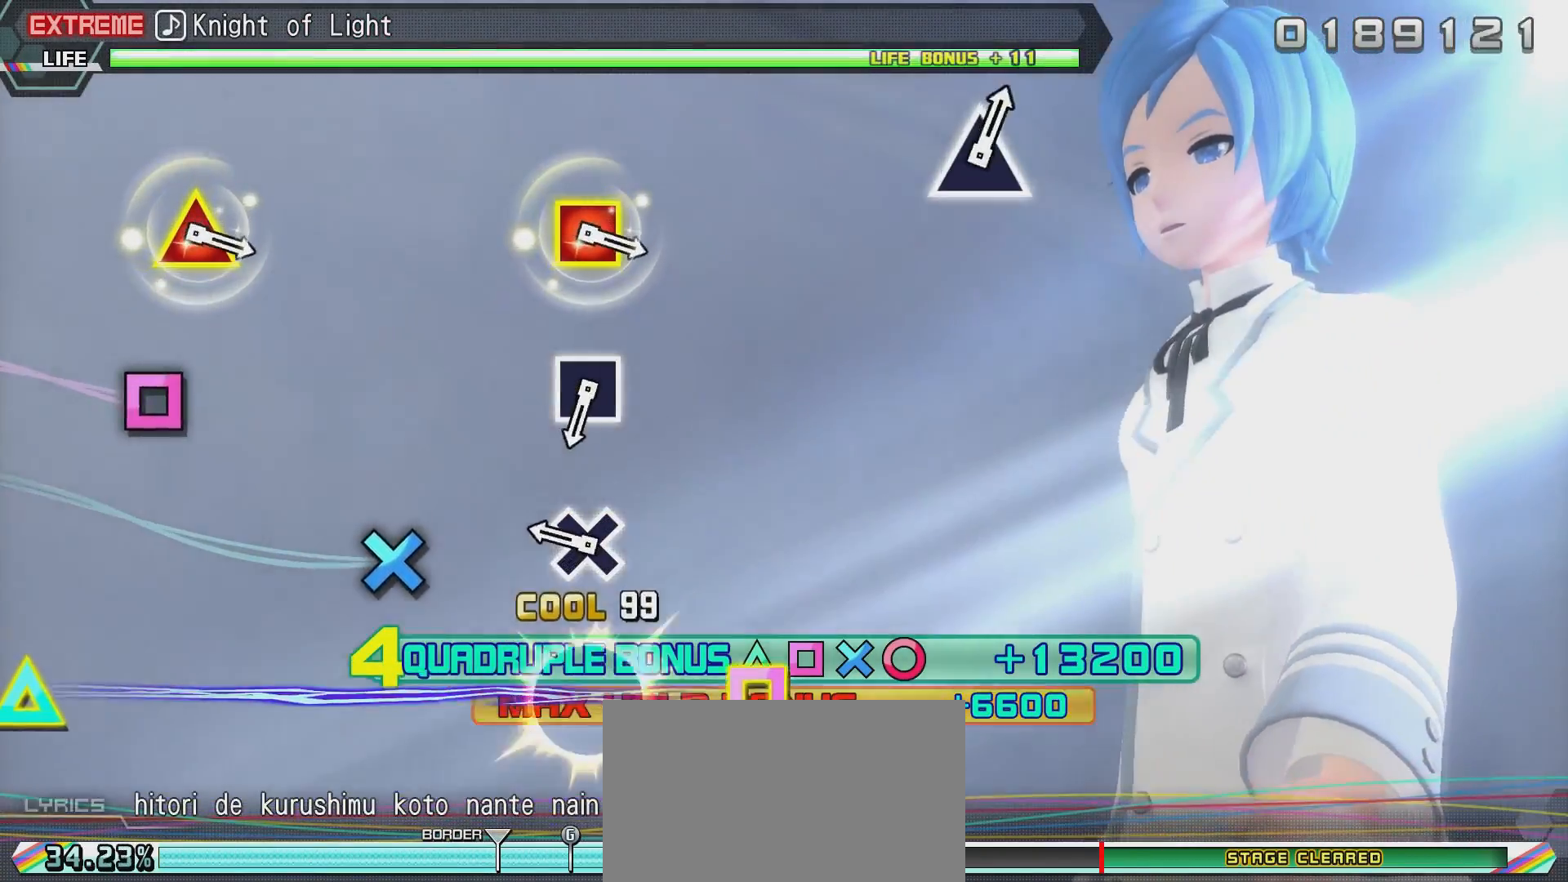
{"buttons": ["DPAD_DOWN", "DPAD_RIGHT"], "left_stick": "center", "right_stick": "center", "events": [[100, "CROSS", "down"], [200, "CROSS", "up"], [400, "DPAD_DOWN", "down"], [400, "DPAD_RIGHT", "down"]]}
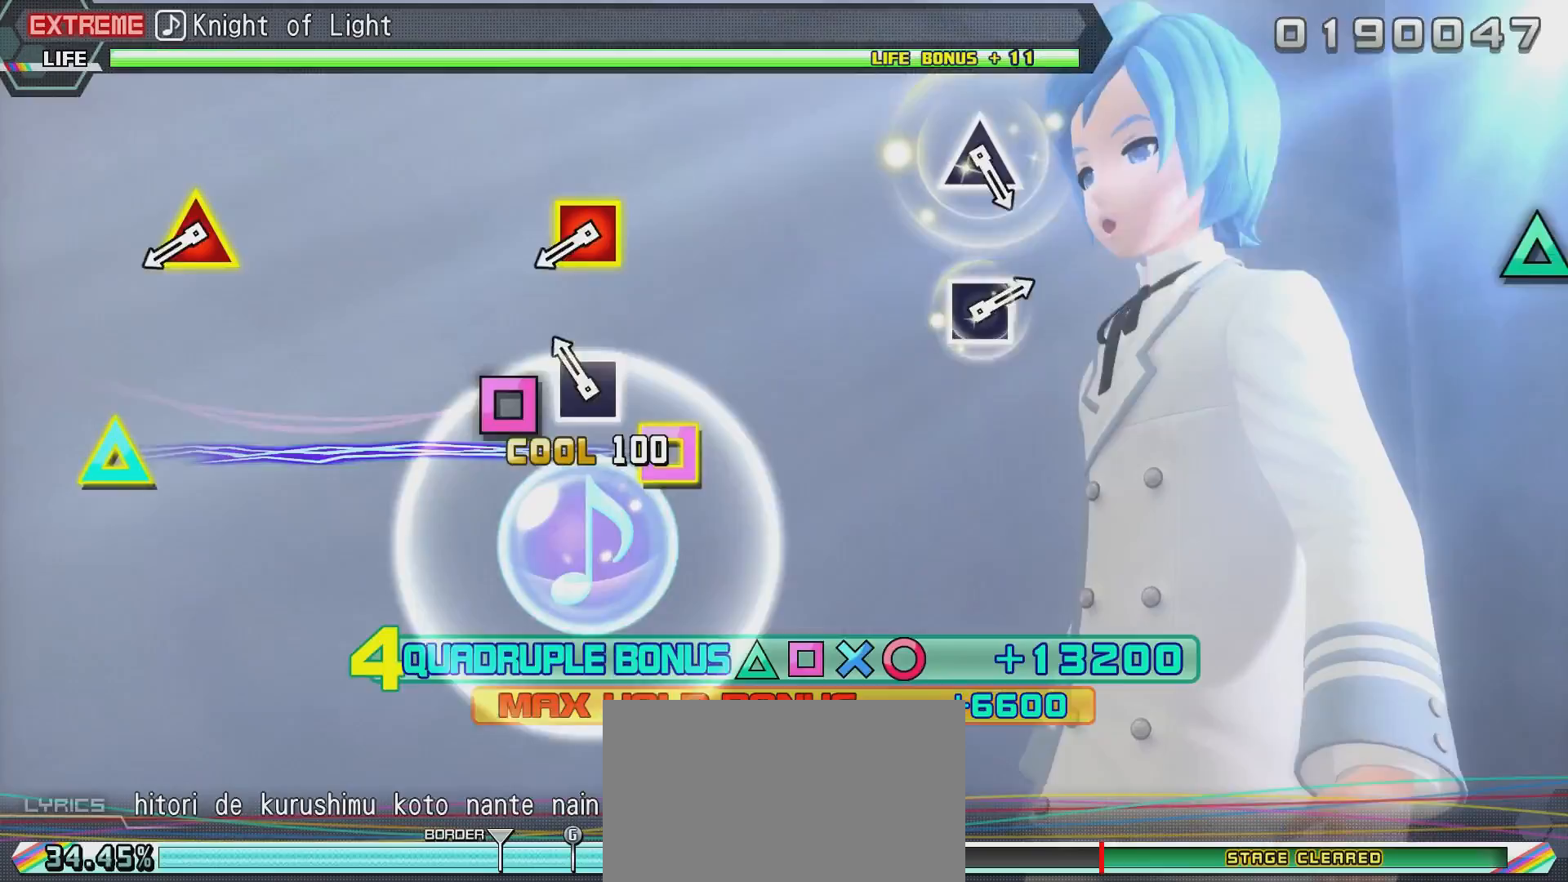
{"buttons": [], "left_stick": "center", "right_stick": "center", "events": [[50, "DPAD_DOWN", "up"], [50, "DPAD_RIGHT", "up"], [267, "CROSS", "down"], [417, "CROSS", "up"]]}
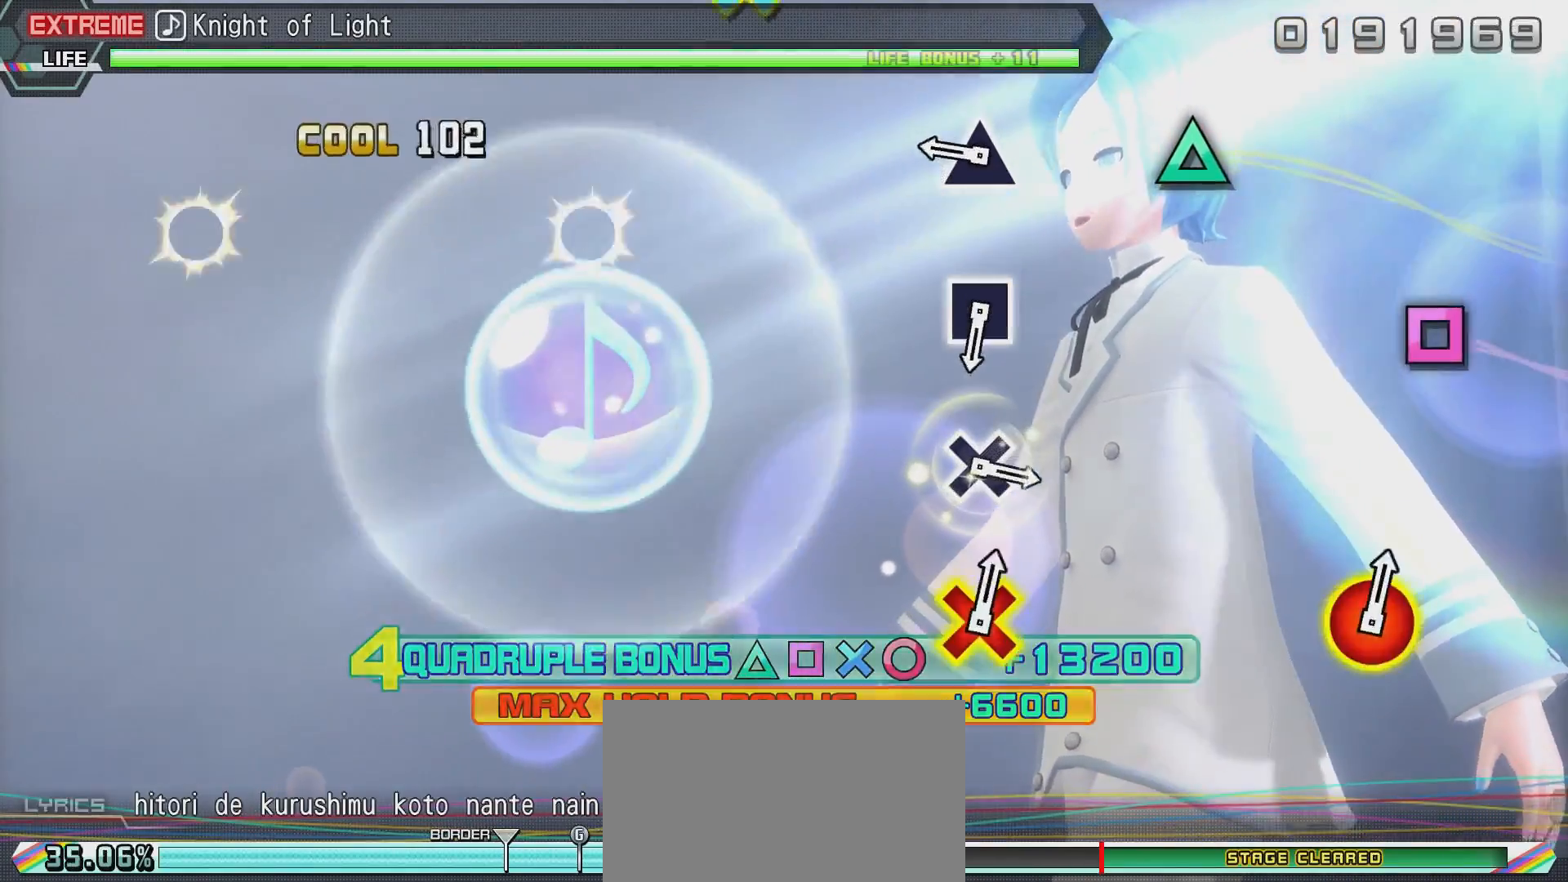
{"buttons": ["SQUARE"], "left_stick": "center", "right_stick": "center", "events": [[117, "CROSS", "down"], [217, "CROSS", "up"], [267, "SQUARE", "down"], [367, "SQUARE", "up"], [467, "SQUARE", "down"]]}
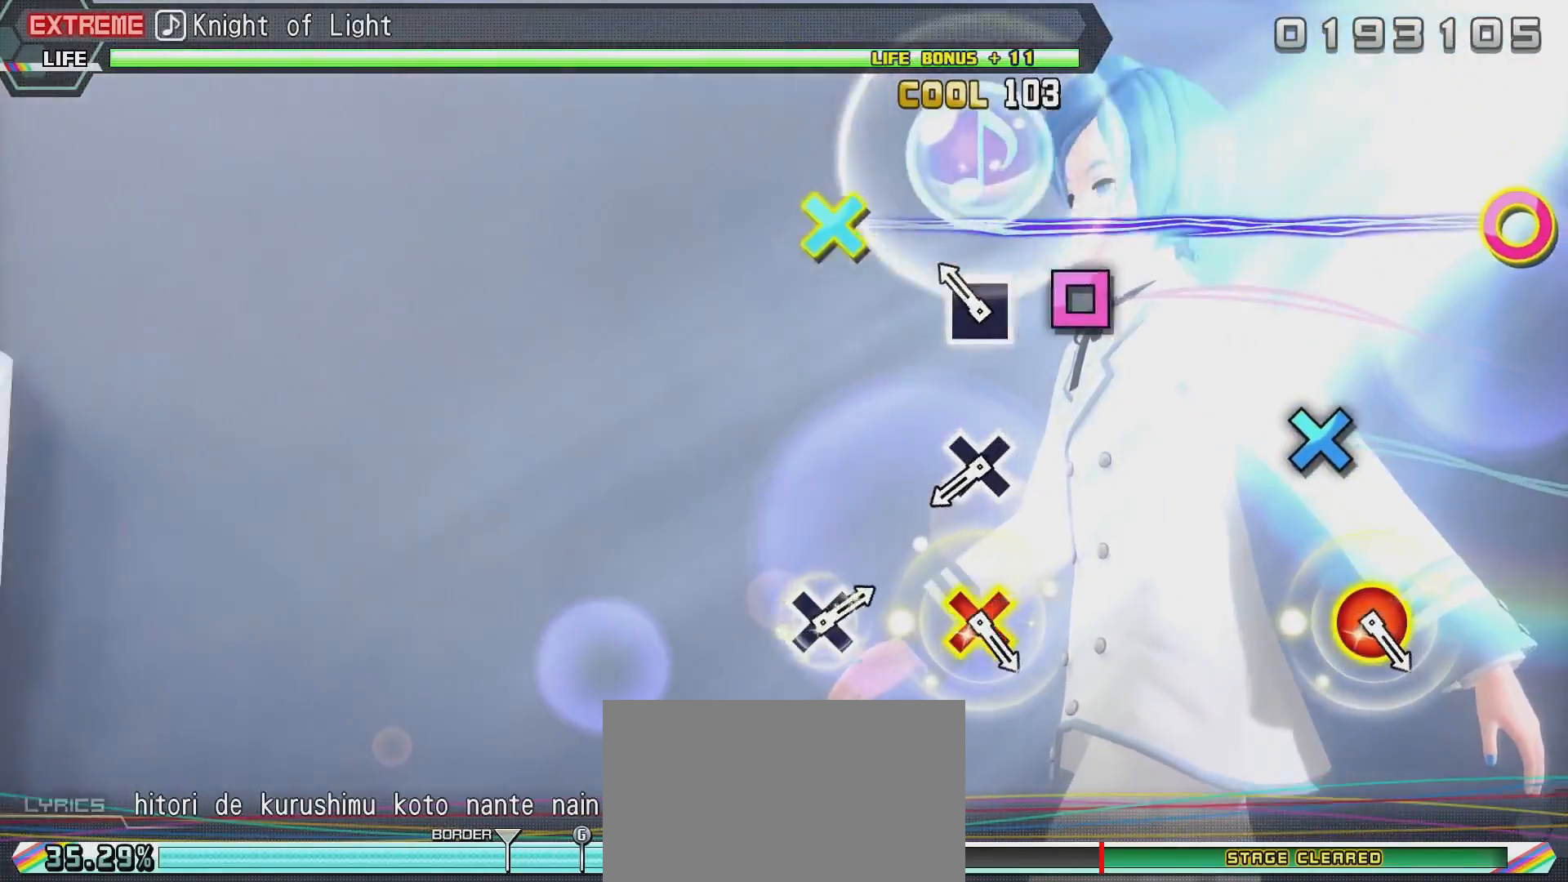
{"buttons": ["CIRCLE"], "left_stick": "center", "right_stick": "center", "events": [[67, "SQUARE", "up"], [117, "SQUARE", "down"], [217, "SQUARE", "up"], [317, "CIRCLE", "down"], [417, "CIRCLE", "up"], [468, "CIRCLE", "down"]]}
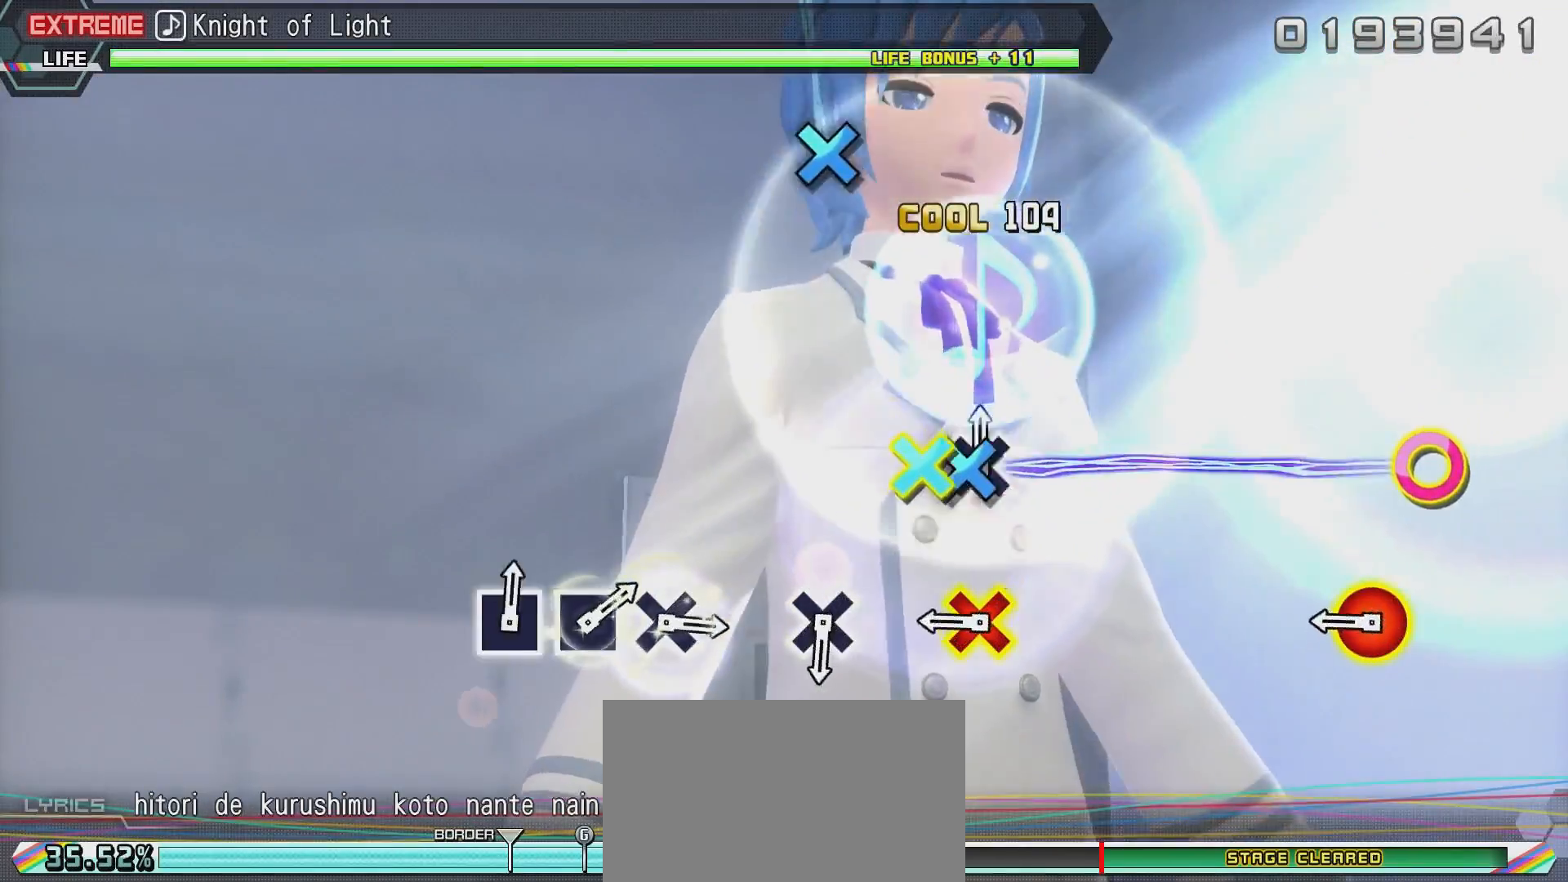
{"buttons": [], "left_stick": "center", "right_stick": "center", "events": [[67, "CIRCLE", "up"], [167, "CIRCLE", "down"], [267, "CIRCLE", "up"], [317, "TRIANGLE", "down"], [417, "TRIANGLE", "up"]]}
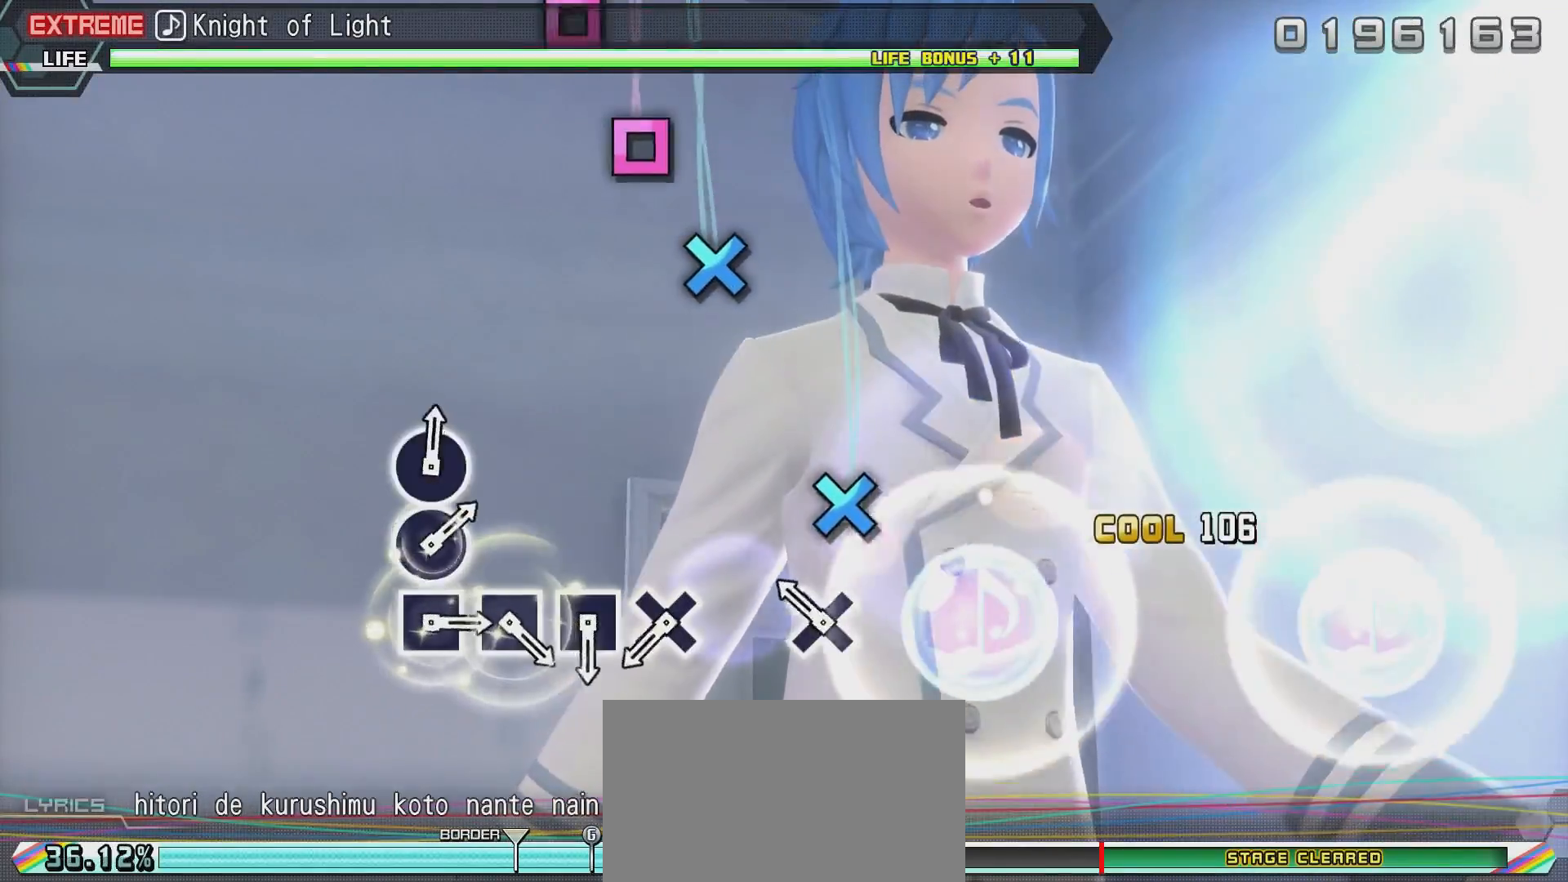
{"buttons": [], "left_stick": "center", "right_stick": "center", "events": [[167, "TRIANGLE", "down"], [267, "TRIANGLE", "up"]]}
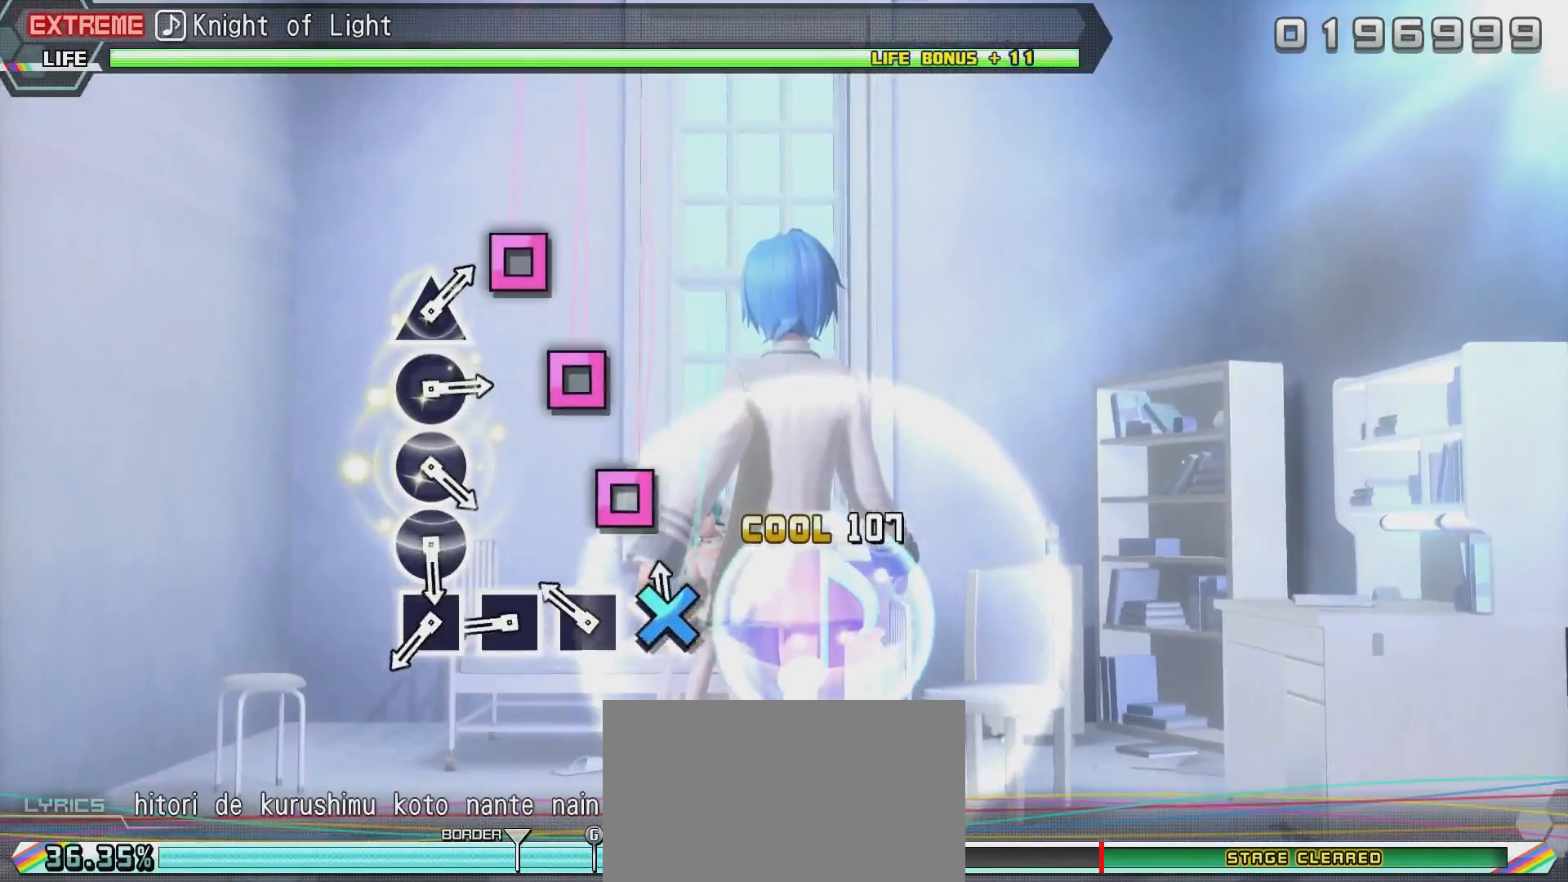
{"buttons": [], "left_stick": "center", "right_stick": "center", "events": []}
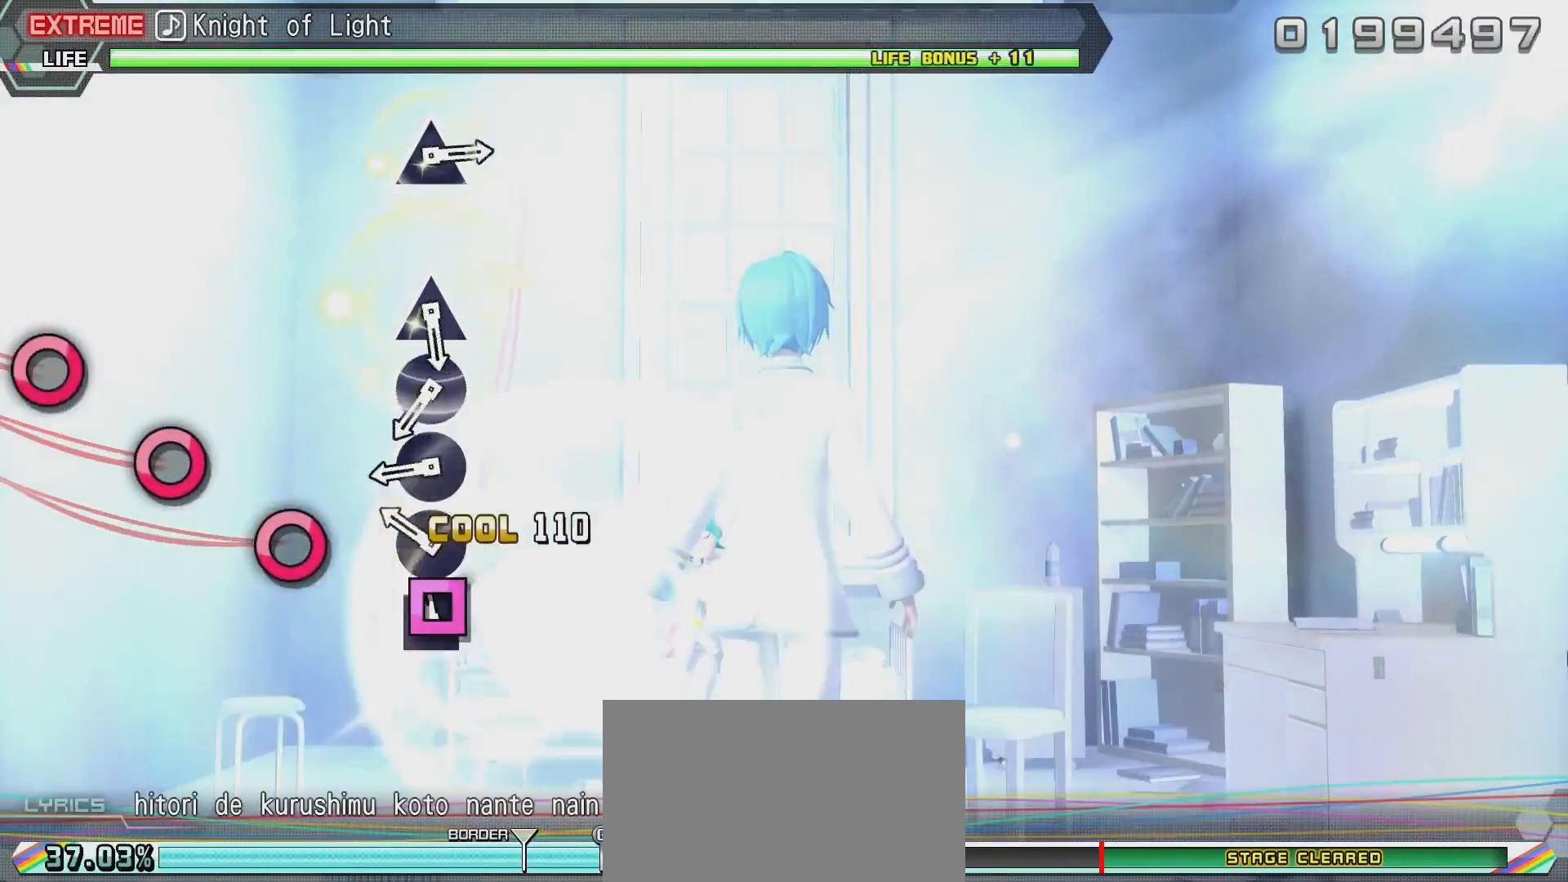
{"buttons": [], "left_stick": "center", "right_stick": "center", "events": [[34, "CIRCLE", "down"], [134, "CIRCLE", "up"], [384, "CROSS", "down"], [484, "CROSS", "up"]]}
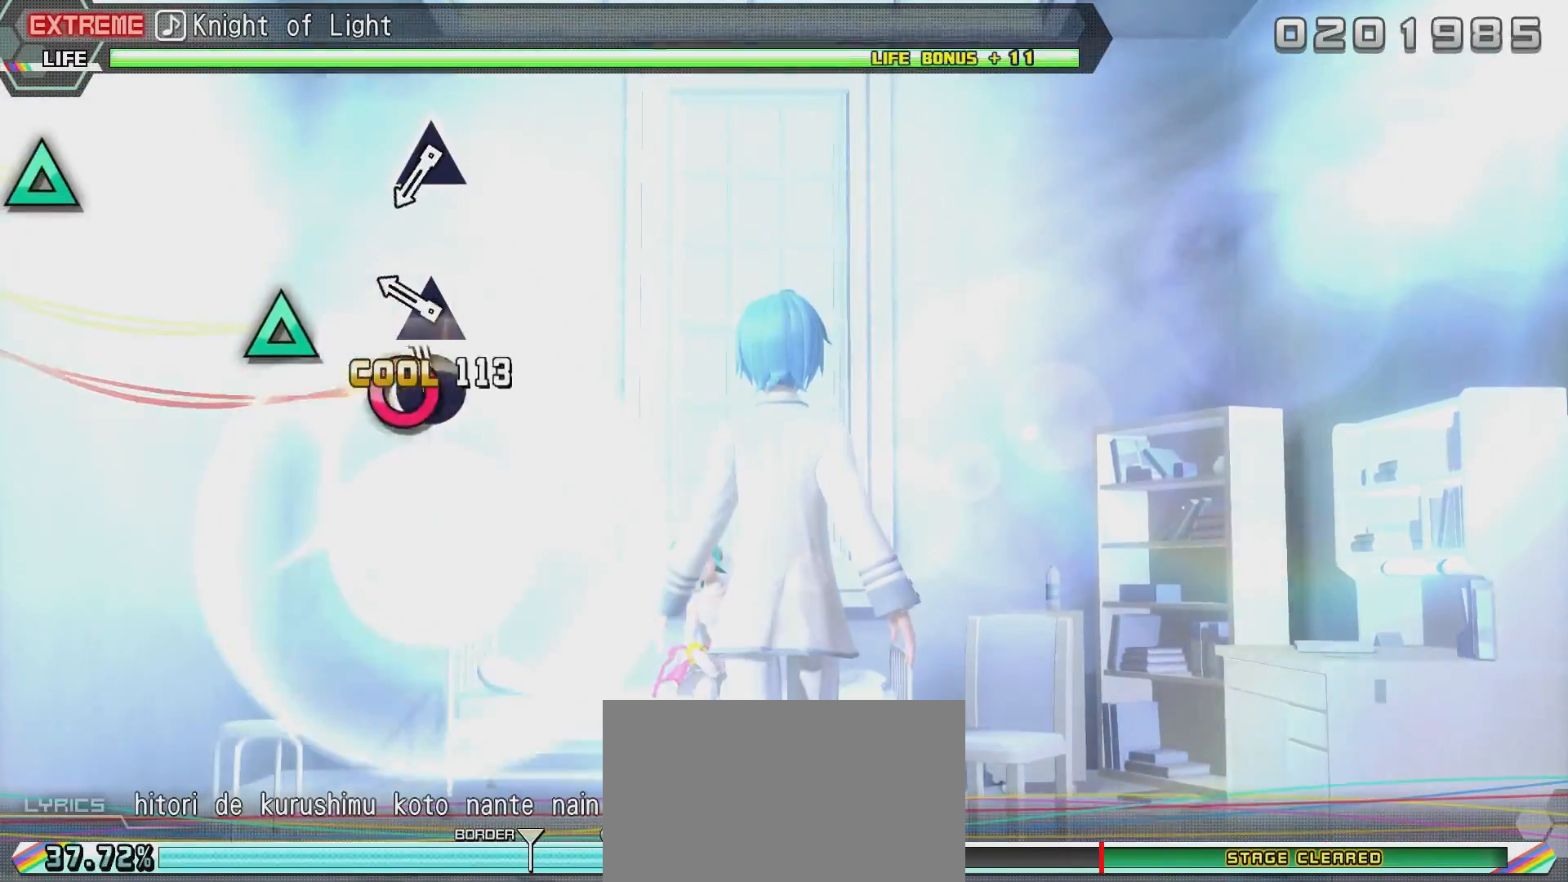
{"buttons": [], "left_stick": "center", "right_stick": "center", "events": [[233, "SQUARE", "down"], [284, "SQUARE", "up"]]}
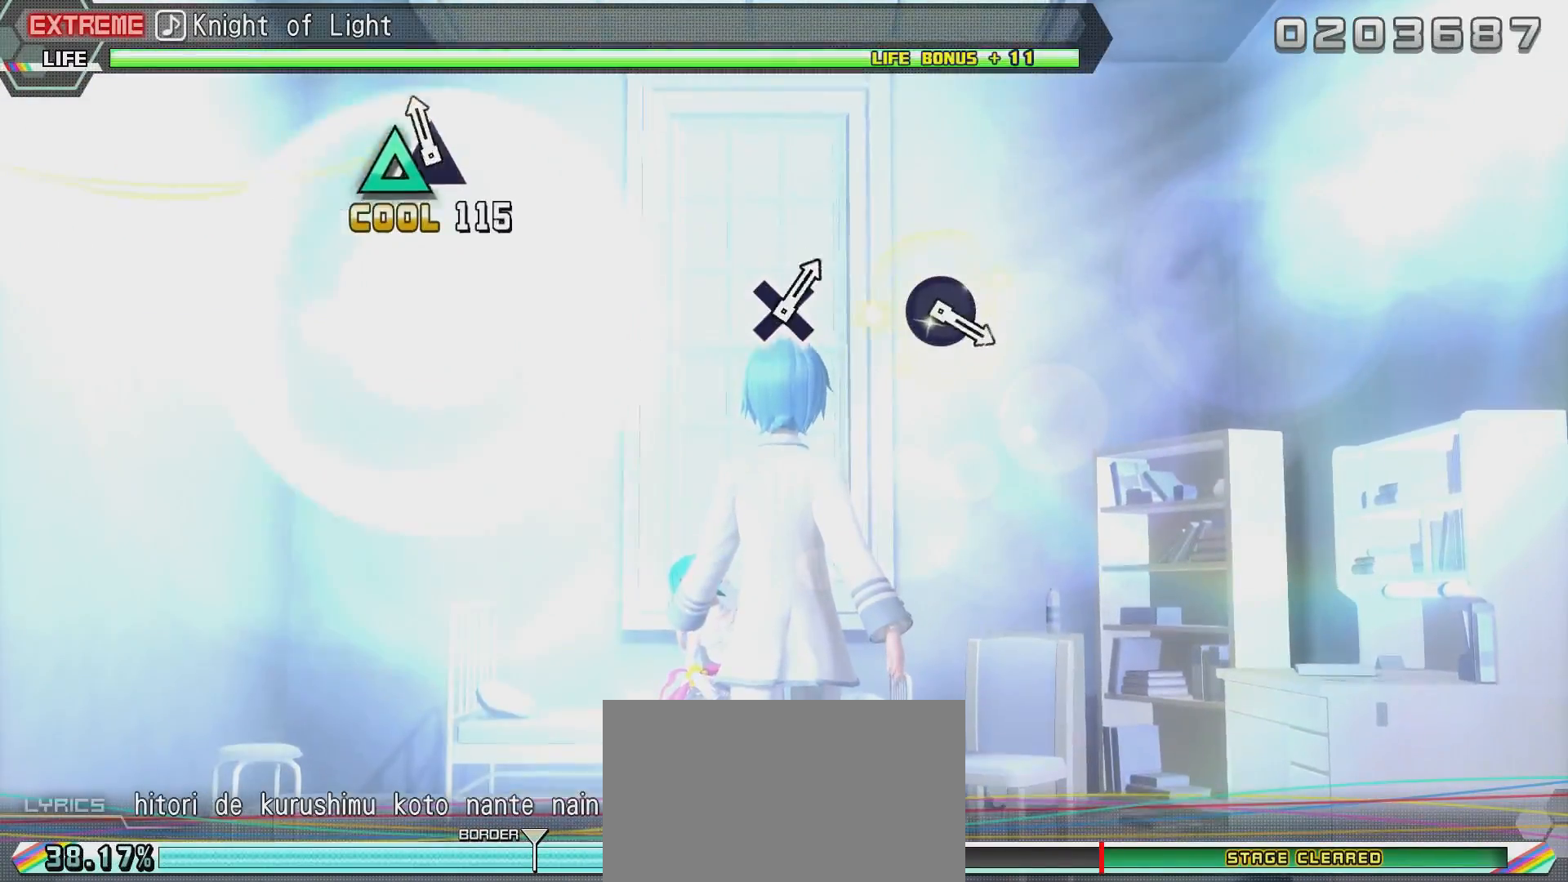
{"buttons": [], "left_stick": "center", "right_stick": "center", "events": [[50, "DPAD_RIGHT", "down"], [50, "DPAD_UP", "down"], [184, "DPAD_RIGHT", "up"], [184, "DPAD_UP", "up"], [384, "SQUARE", "down"], [484, "SQUARE", "up"]]}
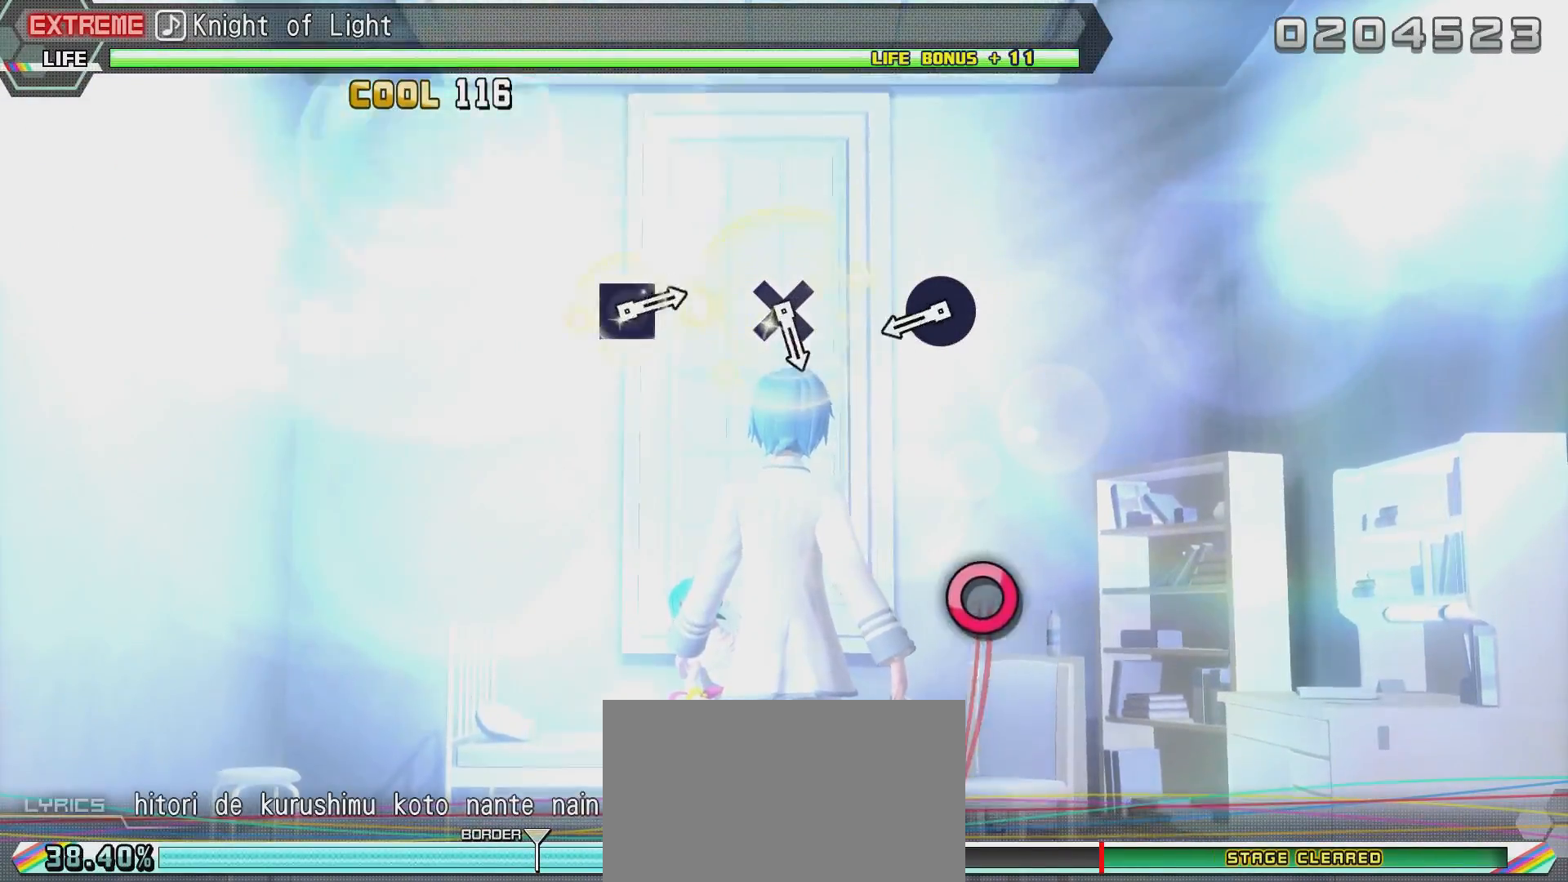
{"buttons": [], "left_stick": "center", "right_stick": "center", "events": [[250, "CROSS", "down"], [350, "CROSS", "up"]]}
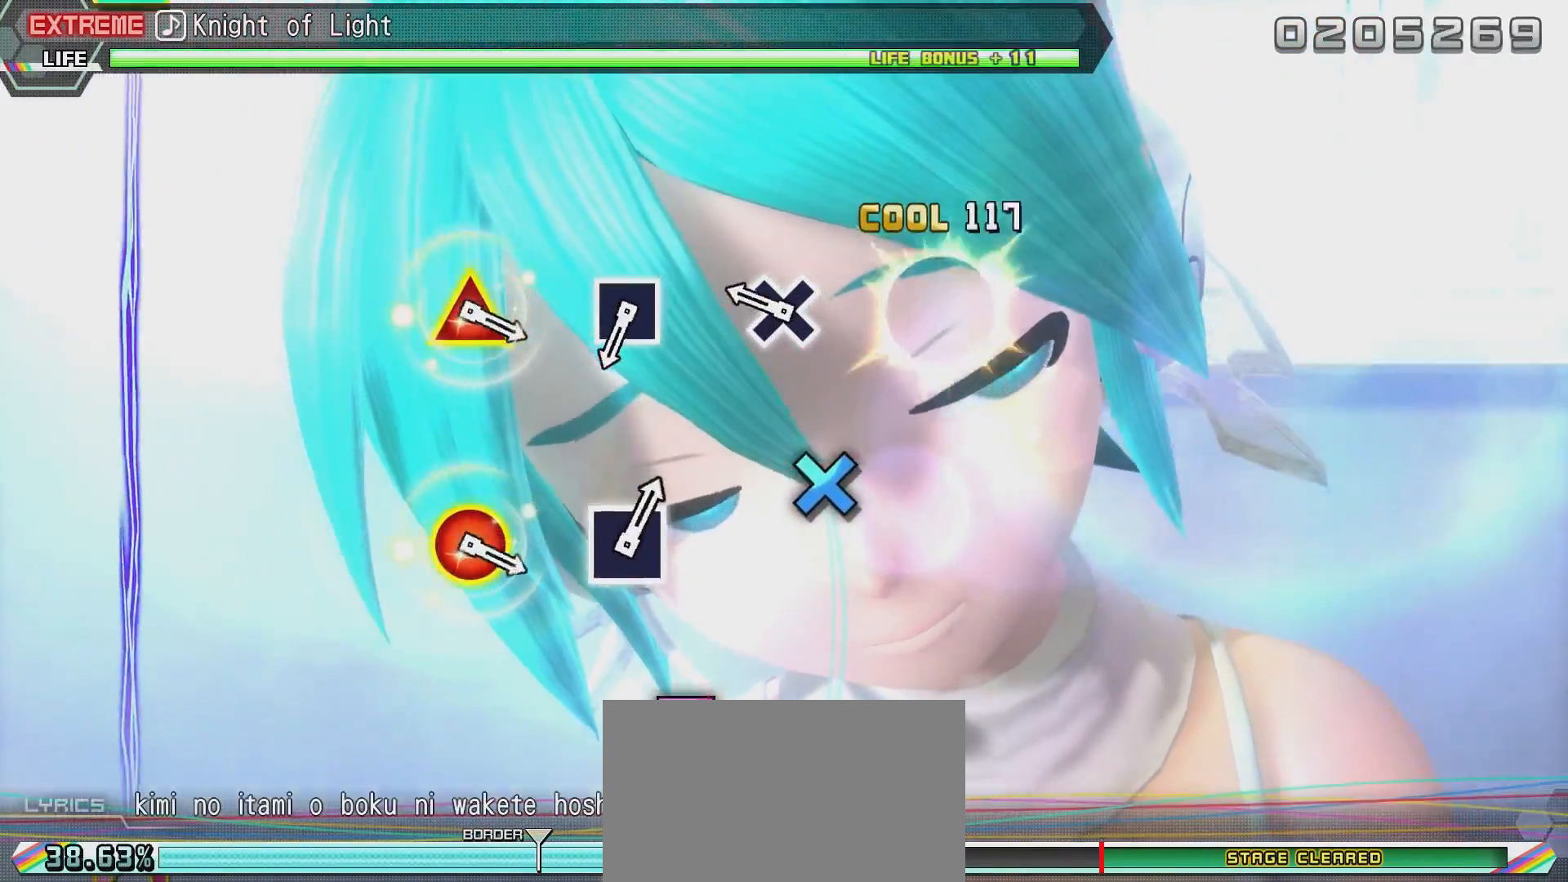
{"buttons": ["DPAD_UP", "DPAD_RIGHT"], "left_stick": "center", "right_stick": "center", "events": [[34, "CIRCLE", "down"], [134, "CIRCLE", "up"], [384, "DPAD_RIGHT", "down"], [384, "DPAD_UP", "down"]]}
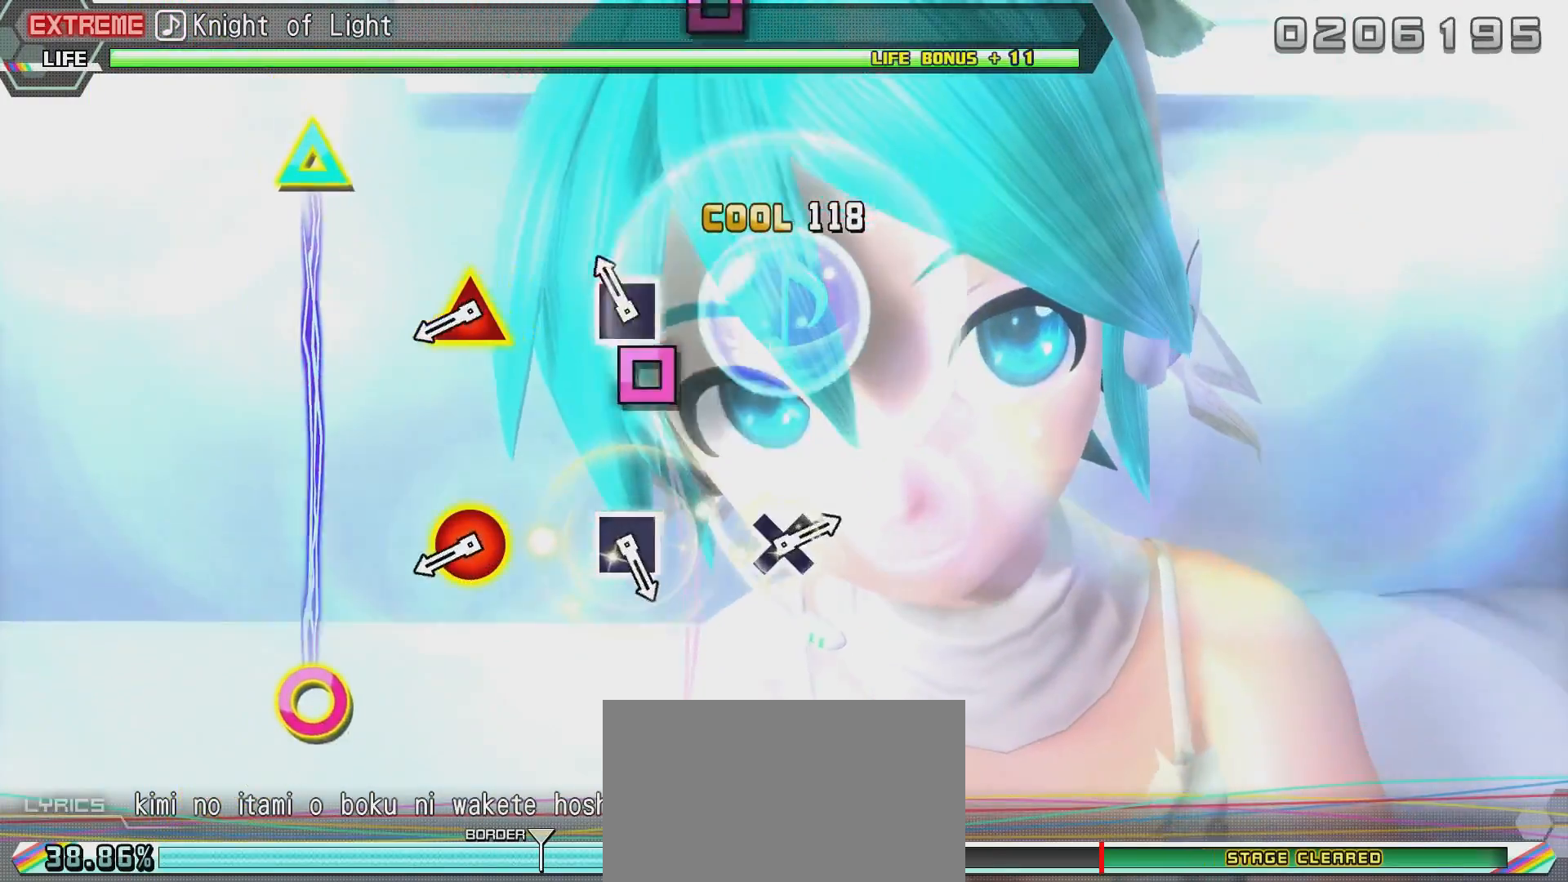
{"buttons": [], "left_stick": "center", "right_stick": "center", "events": [[33, "DPAD_RIGHT", "up"], [33, "DPAD_UP", "up"], [233, "CROSS", "down"], [400, "CROSS", "up"]]}
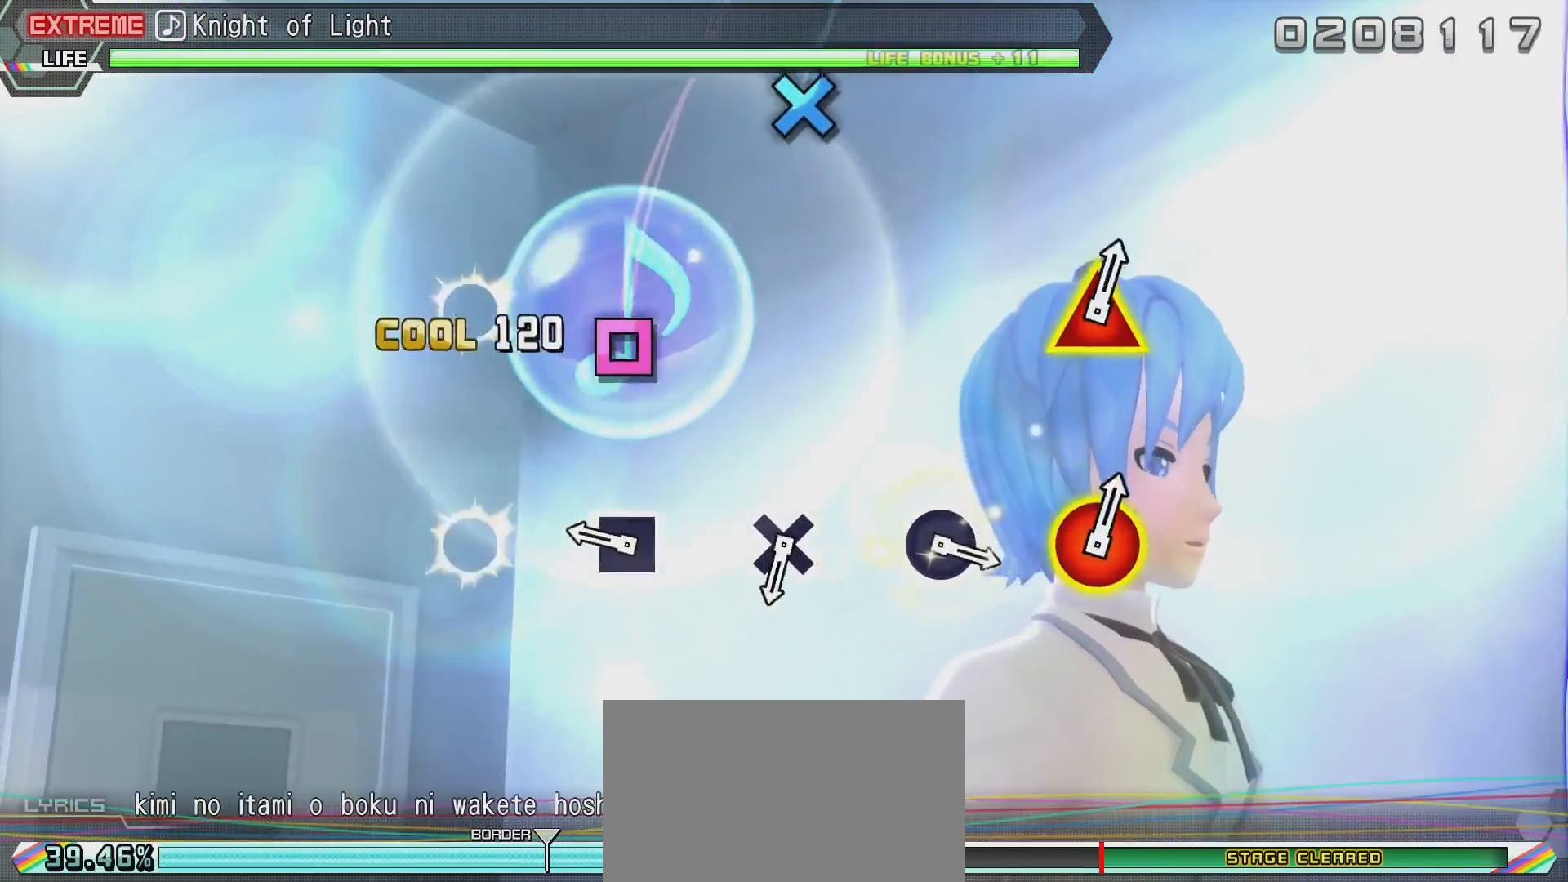
{"buttons": ["TRIANGLE"], "left_stick": "center", "right_stick": "center", "events": [[101, "SQUARE", "down"], [201, "SQUARE", "up"], [451, "TRIANGLE", "down"]]}
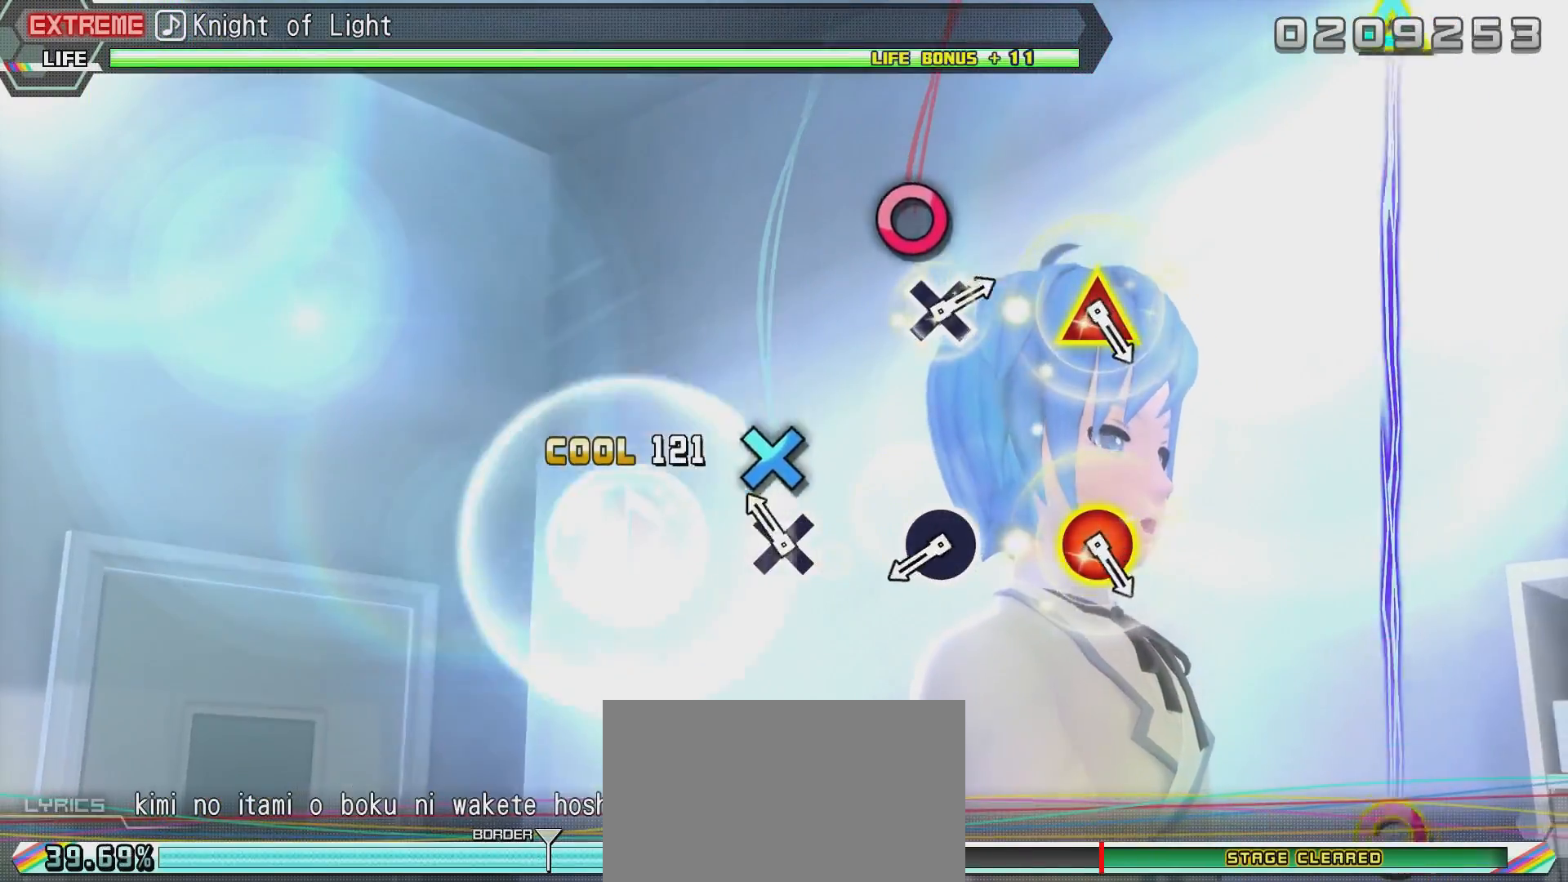
{"buttons": ["CIRCLE"], "left_stick": "center", "right_stick": "center", "events": [[50, "TRIANGLE", "up"], [100, "TRIANGLE", "down"], [200, "TRIANGLE", "up"], [300, "TRIANGLE", "down"], [350, "TRIANGLE", "up"], [450, "CIRCLE", "down"]]}
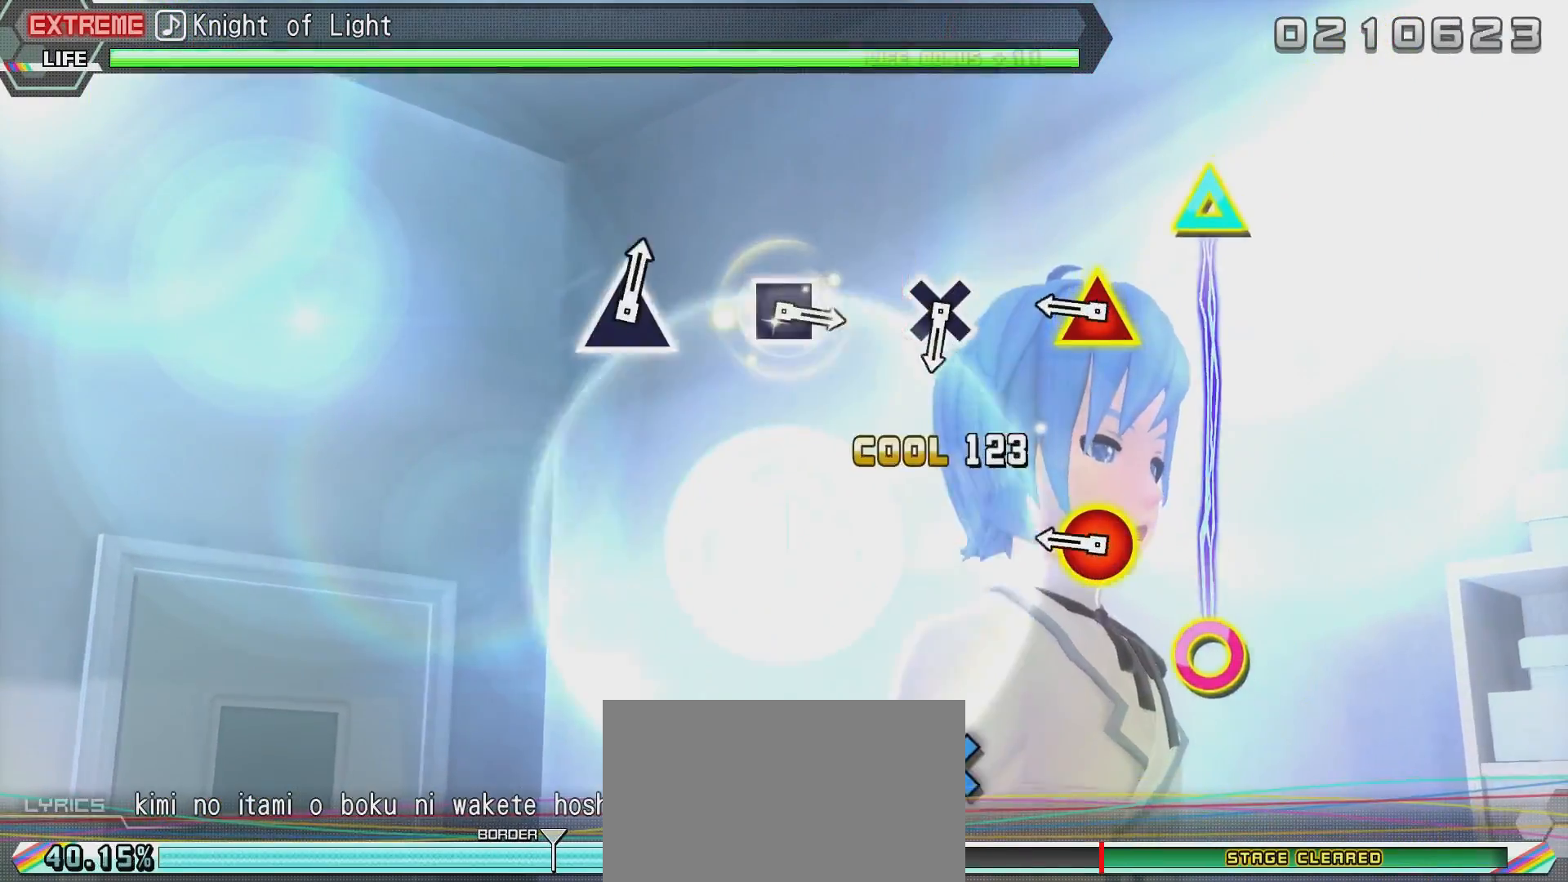
{"buttons": ["CIRCLE", "R2"], "left_stick": "center", "right_stick": "center", "events": [[50, "CIRCLE", "up"], [101, "CIRCLE", "down"], [201, "CIRCLE", "up"], [301, "CIRCLE", "down"], [501, "R2", "down"]]}
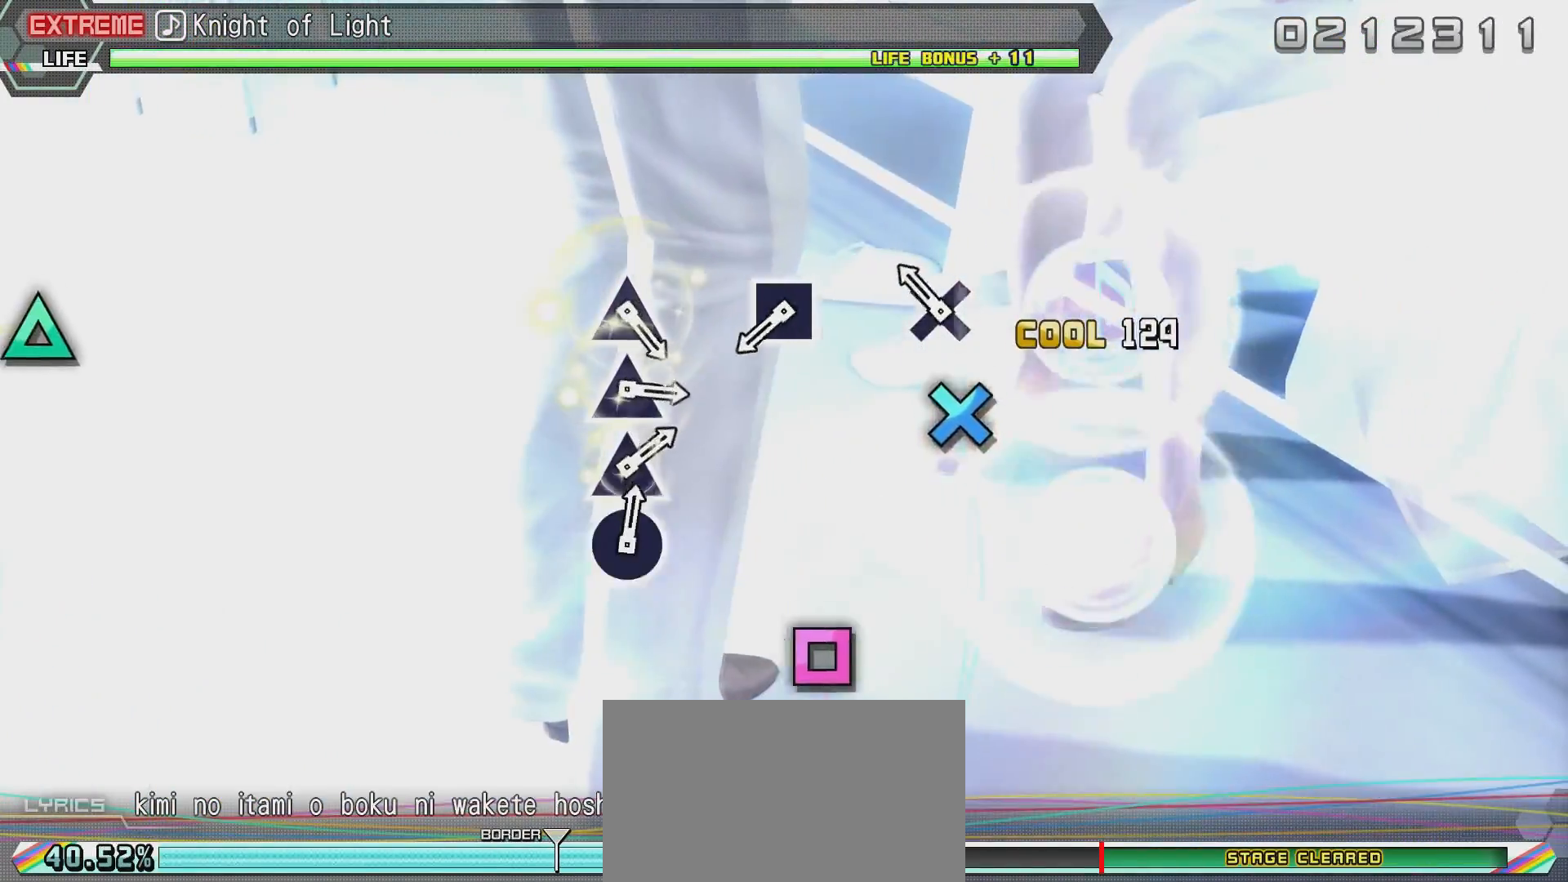
{"buttons": ["R2"], "left_stick": "center", "right_stick": "center", "events": [[100, "CIRCLE", "up"]]}
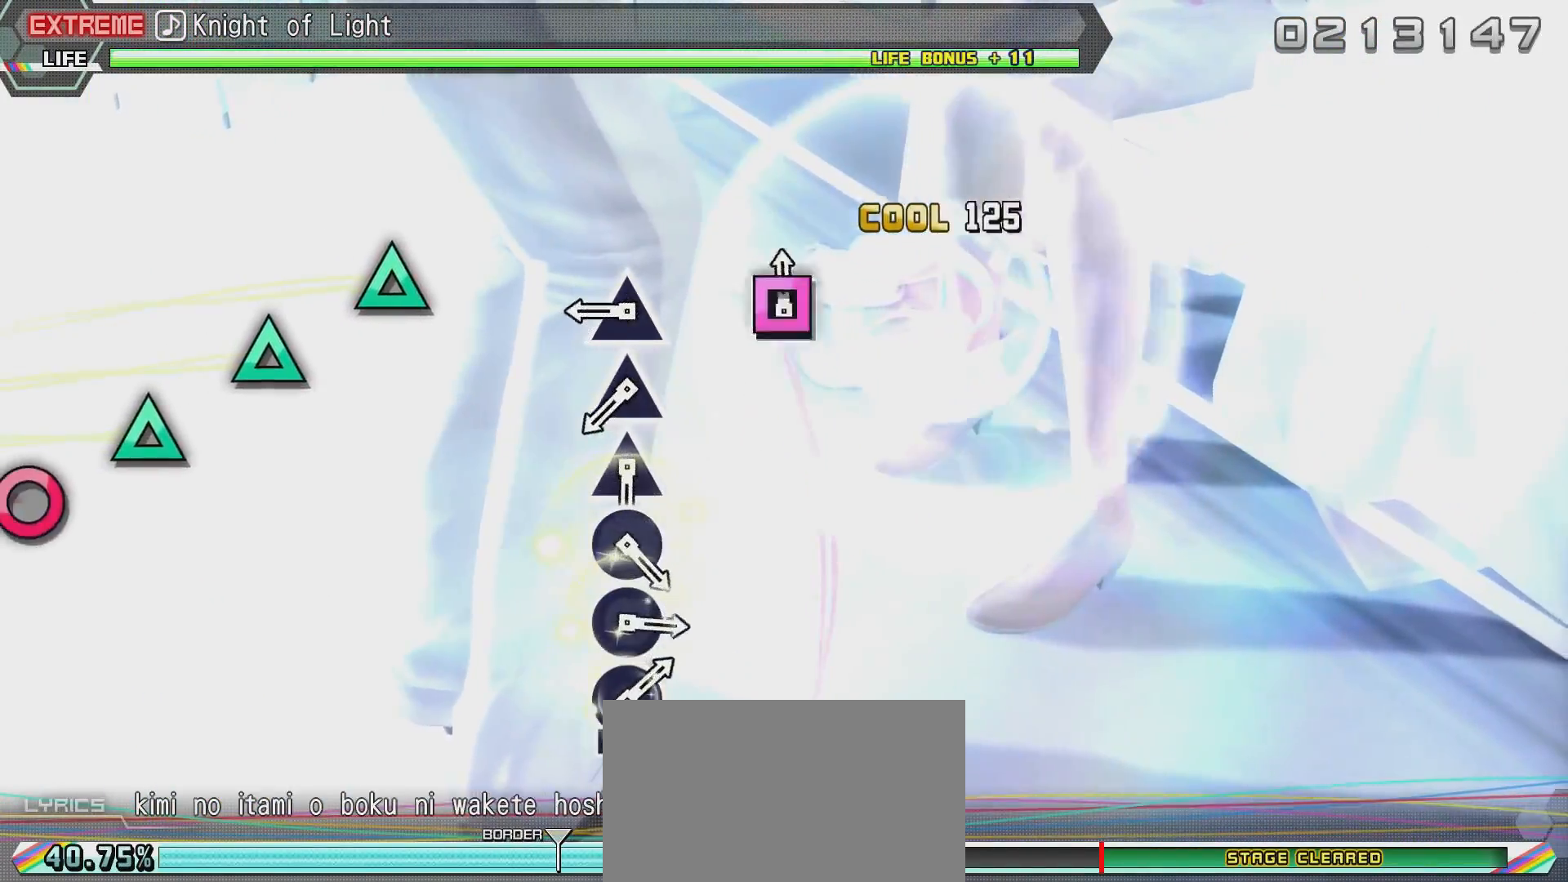
{"buttons": ["SQUARE", "R2"], "left_stick": "center", "right_stick": "center", "events": [[100, "TRIANGLE", "down"], [201, "TRIANGLE", "up"], [301, "TRIANGLE", "down"], [417, "TRIANGLE", "up"], [468, "SQUARE", "down"]]}
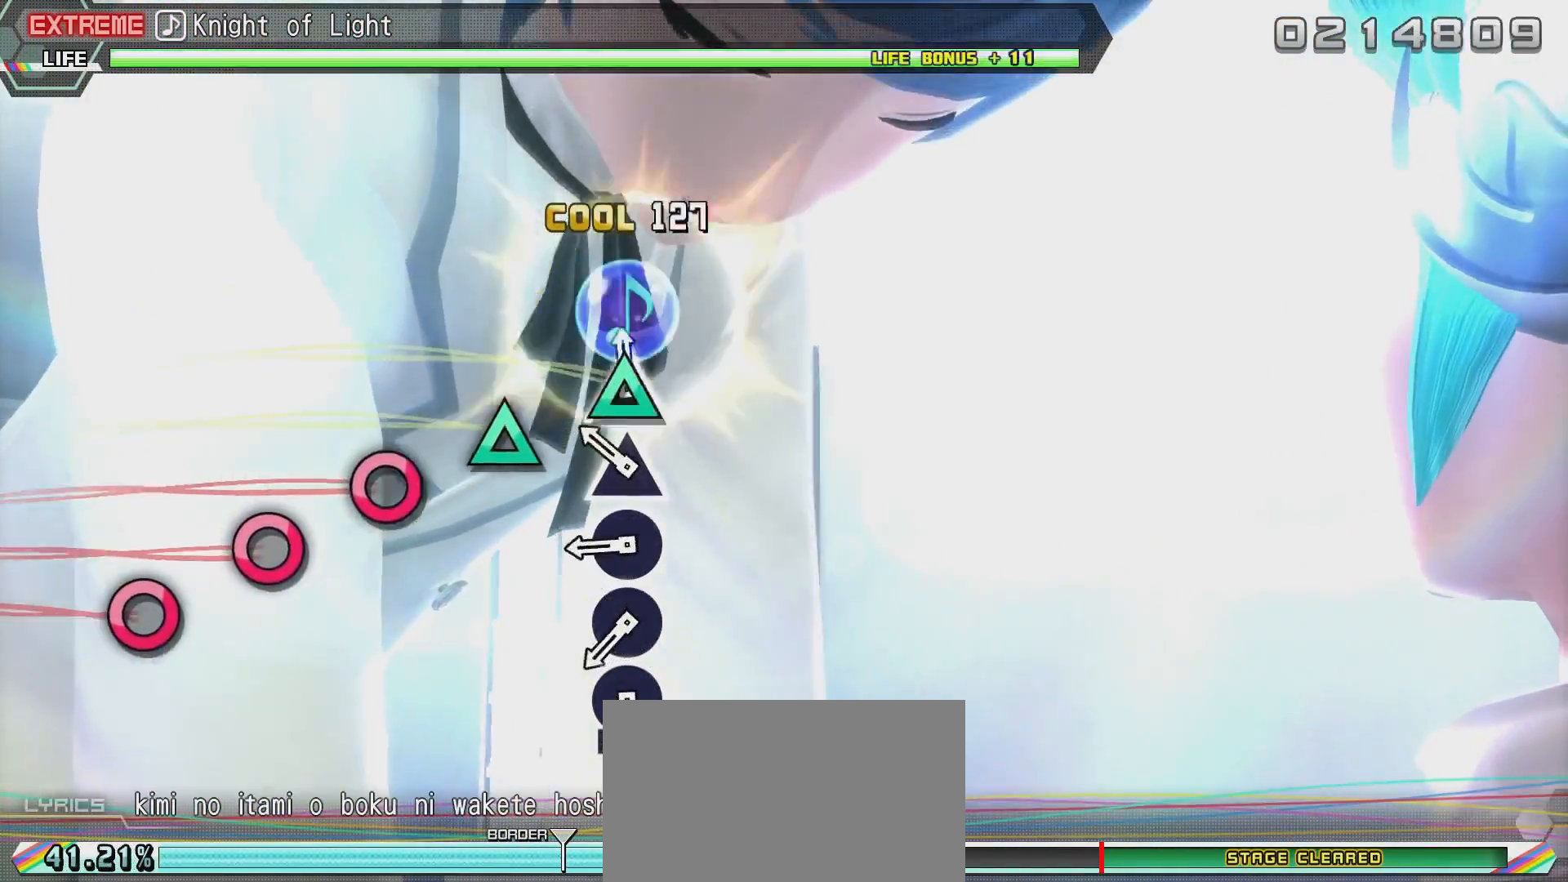
{"buttons": ["R2"], "left_stick": "center", "right_stick": "center", "events": [[67, "SQUARE", "up"], [167, "SQUARE", "down"], [267, "SQUARE", "up"], [317, "TRIANGLE", "down"], [417, "TRIANGLE", "up"]]}
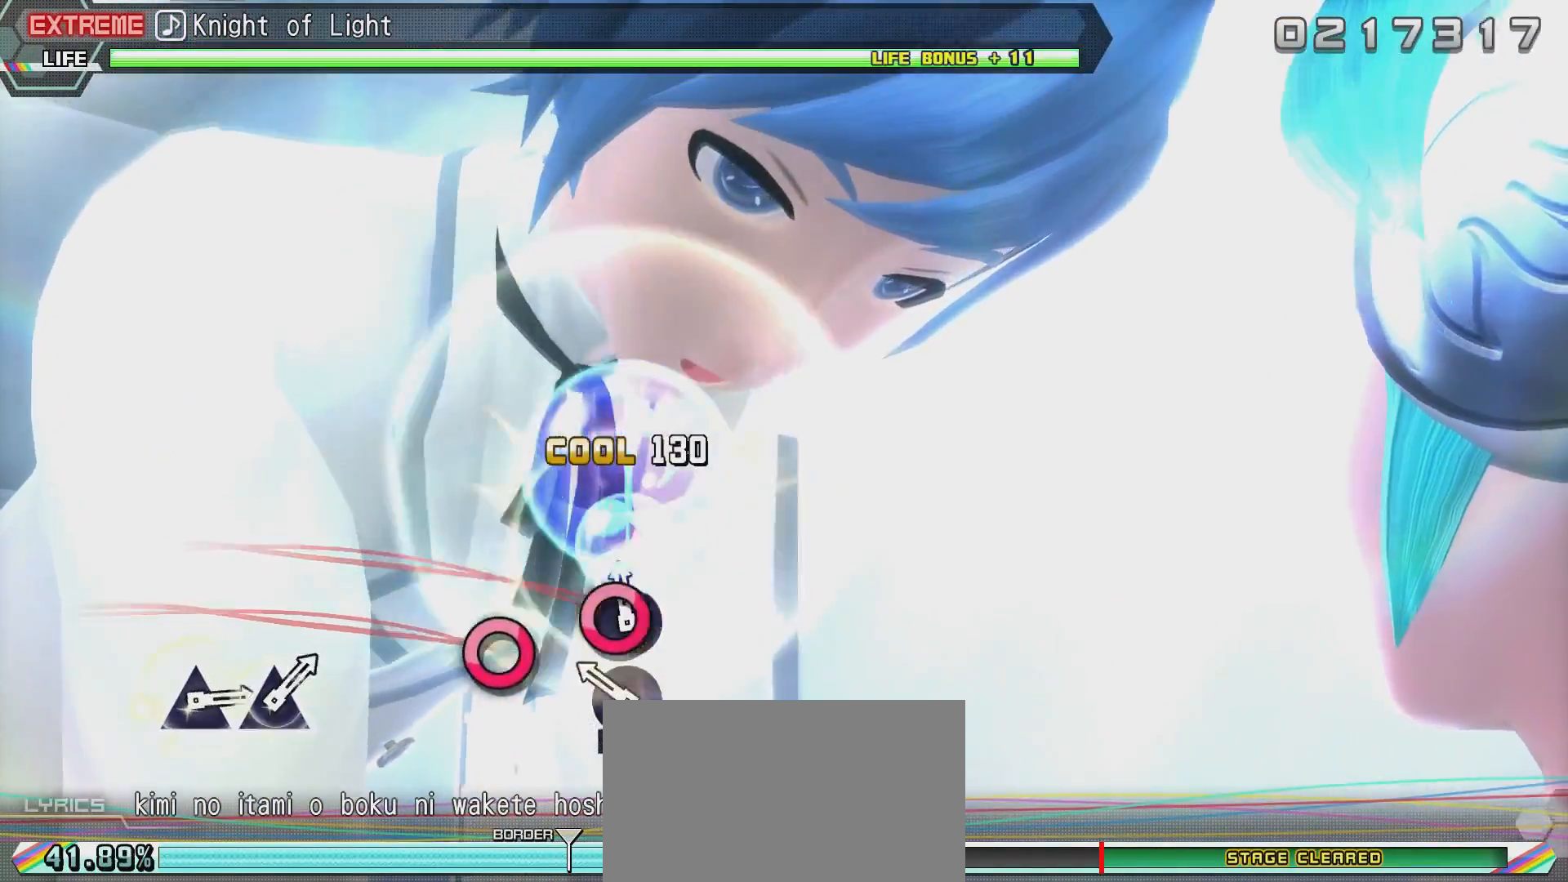
{"buttons": ["R2"], "left_stick": "center", "right_stick": "center", "events": [[17, "TRIANGLE", "down"], [117, "TRIANGLE", "up"], [167, "CROSS", "down"], [267, "CROSS", "up"], [367, "CROSS", "down"], [417, "CROSS", "up"]]}
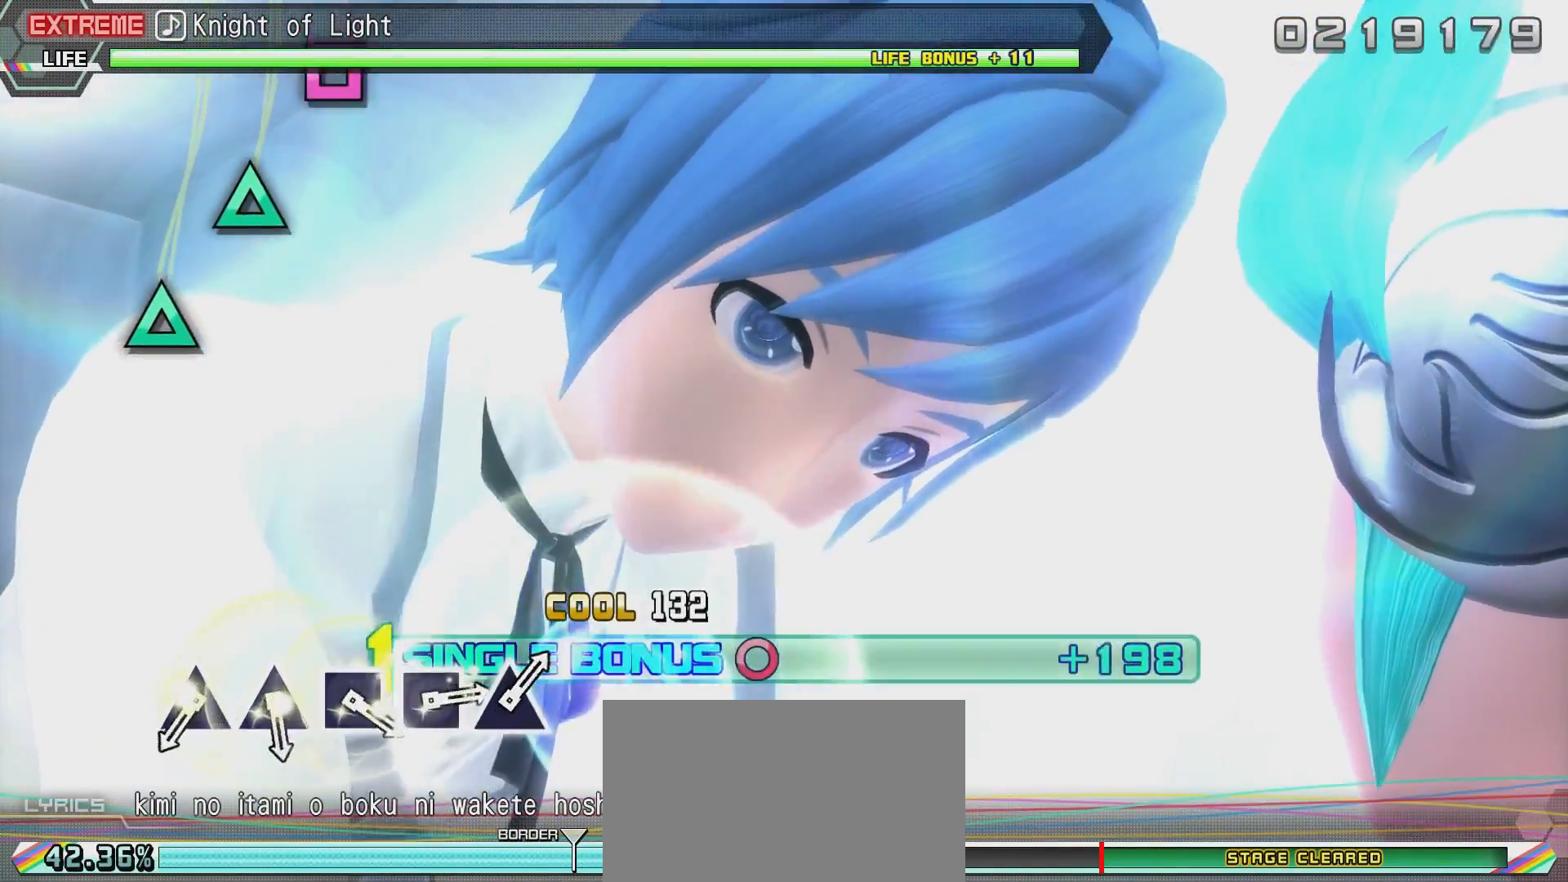
{"buttons": ["R2"], "left_stick": "center", "right_stick": "center", "events": [[17, "TRIANGLE", "down"], [67, "TRIANGLE", "up"], [167, "TRIANGLE", "down"], [267, "TRIANGLE", "up"], [317, "TRIANGLE", "down"], [417, "TRIANGLE", "up"]]}
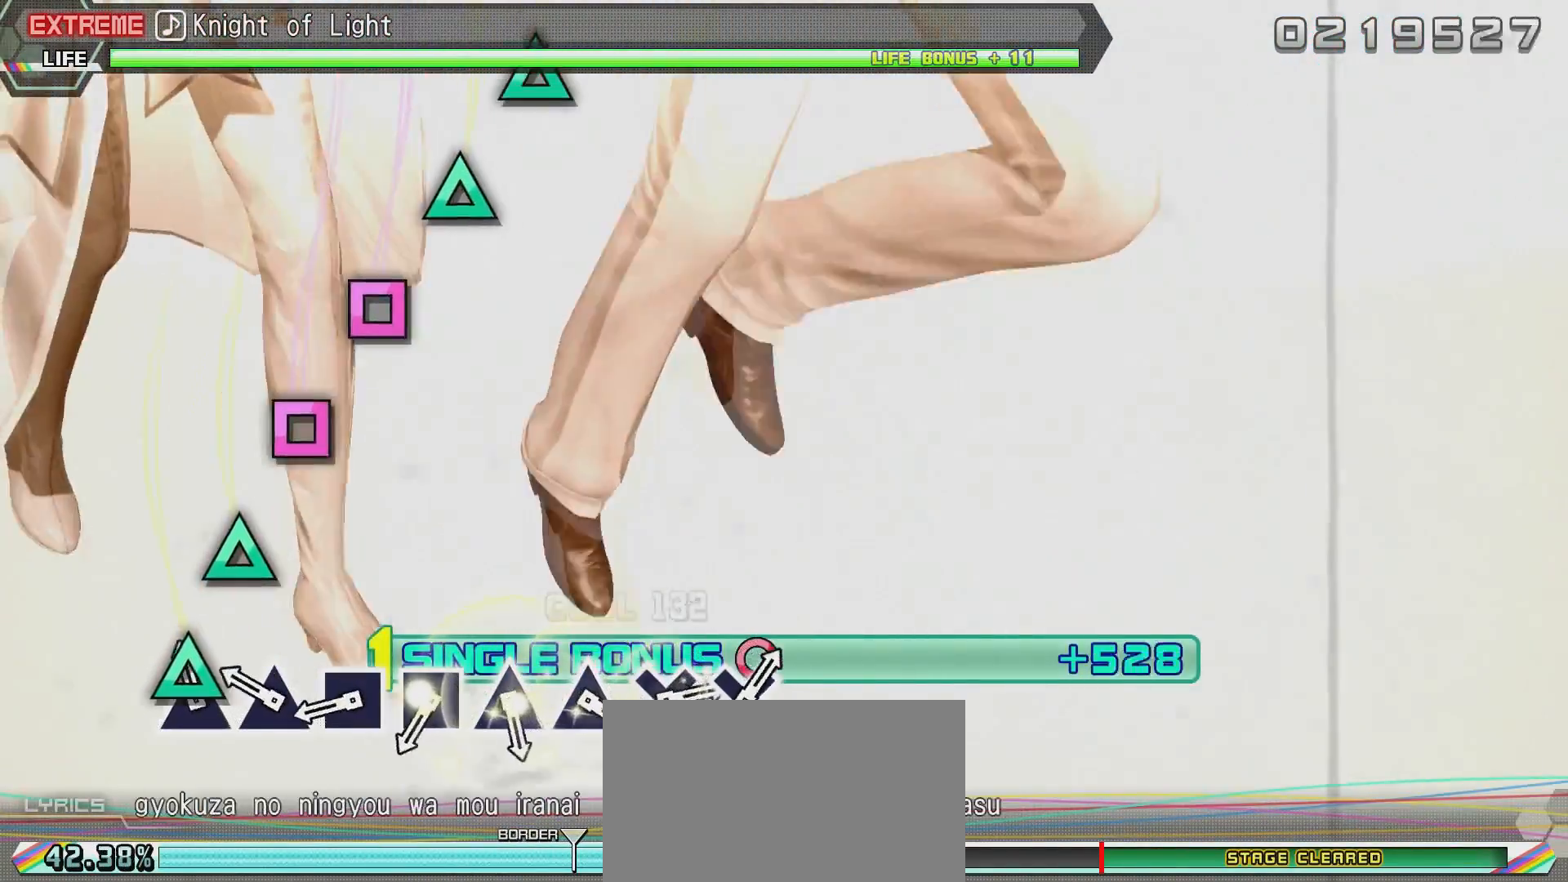
{"buttons": ["R2"], "left_stick": "center", "right_stick": "center", "events": [[17, "SQUARE", "down"], [67, "SQUARE", "up"], [167, "SQUARE", "down"], [284, "SQUARE", "up"], [384, "CROSS", "down"], [434, "CROSS", "up"]]}
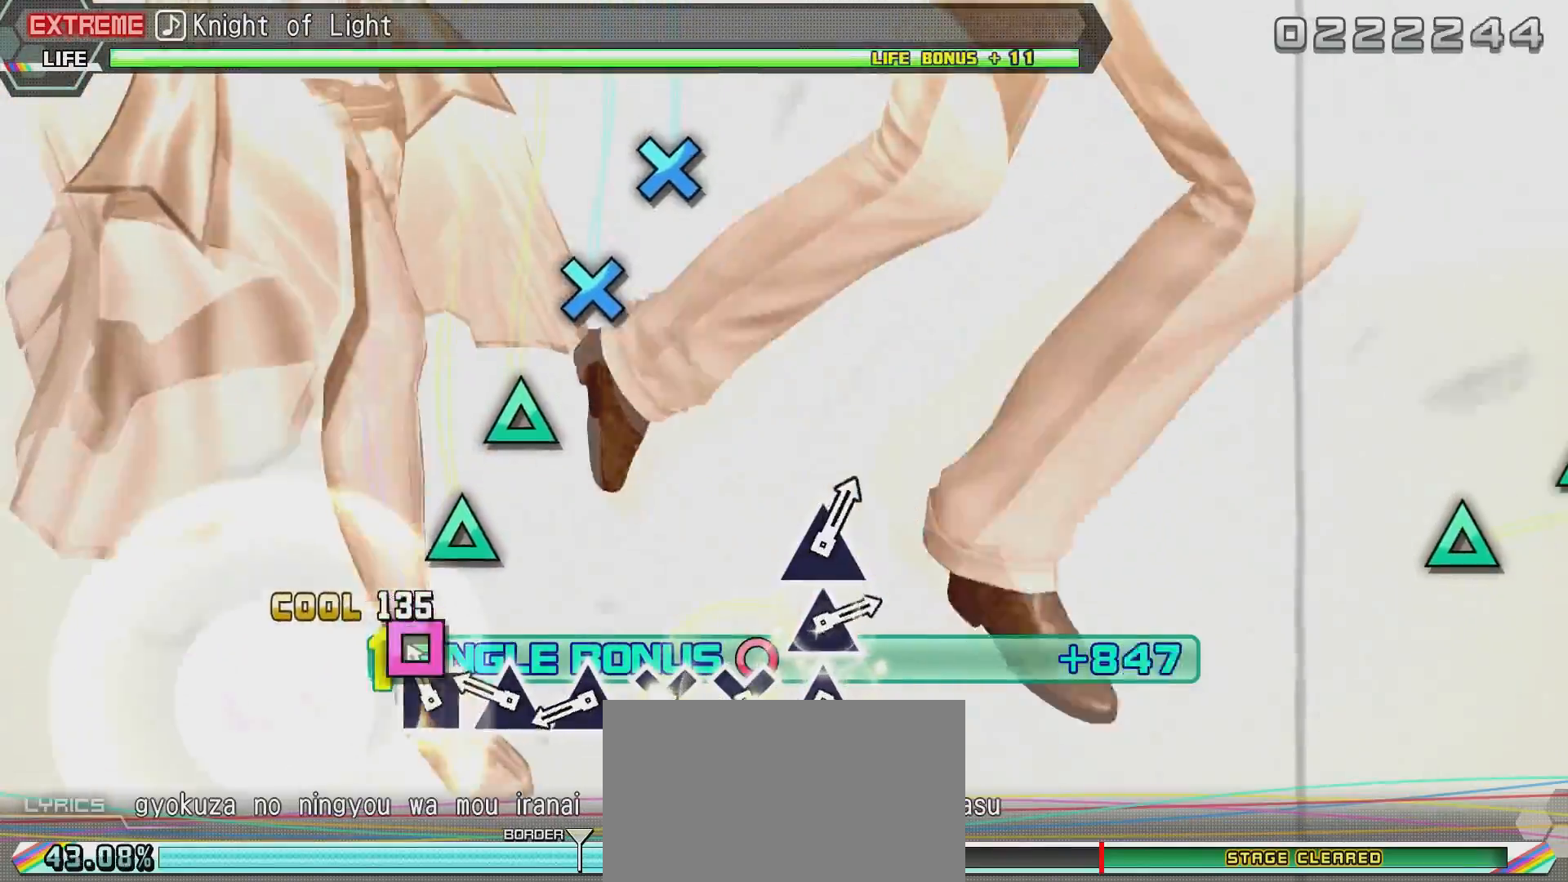
{"buttons": ["R2"], "left_stick": "center", "right_stick": "center", "events": [[50, "CROSS", "down"], [150, "CROSS", "up"], [250, "TRIANGLE", "down"], [301, "TRIANGLE", "up"], [401, "TRIANGLE", "down"], [501, "TRIANGLE", "up"]]}
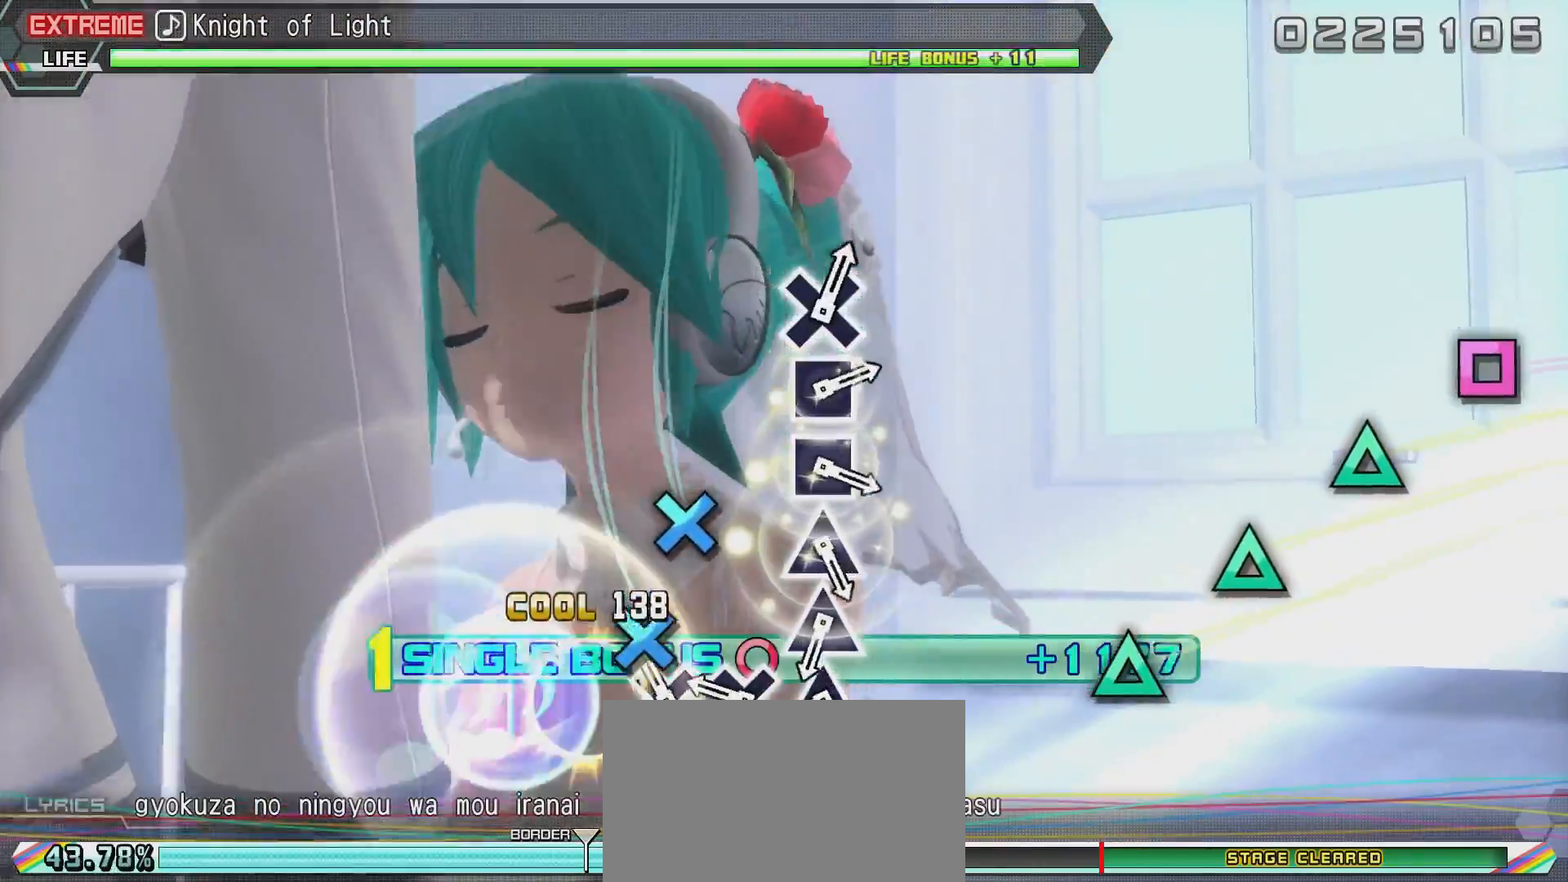
{"buttons": ["R2"], "left_stick": "center", "right_stick": "center", "events": [[50, "TRIANGLE", "down"], [150, "TRIANGLE", "up"], [250, "SQUARE", "down"], [350, "SQUARE", "up"], [450, "SQUARE", "down"], [500, "SQUARE", "up"]]}
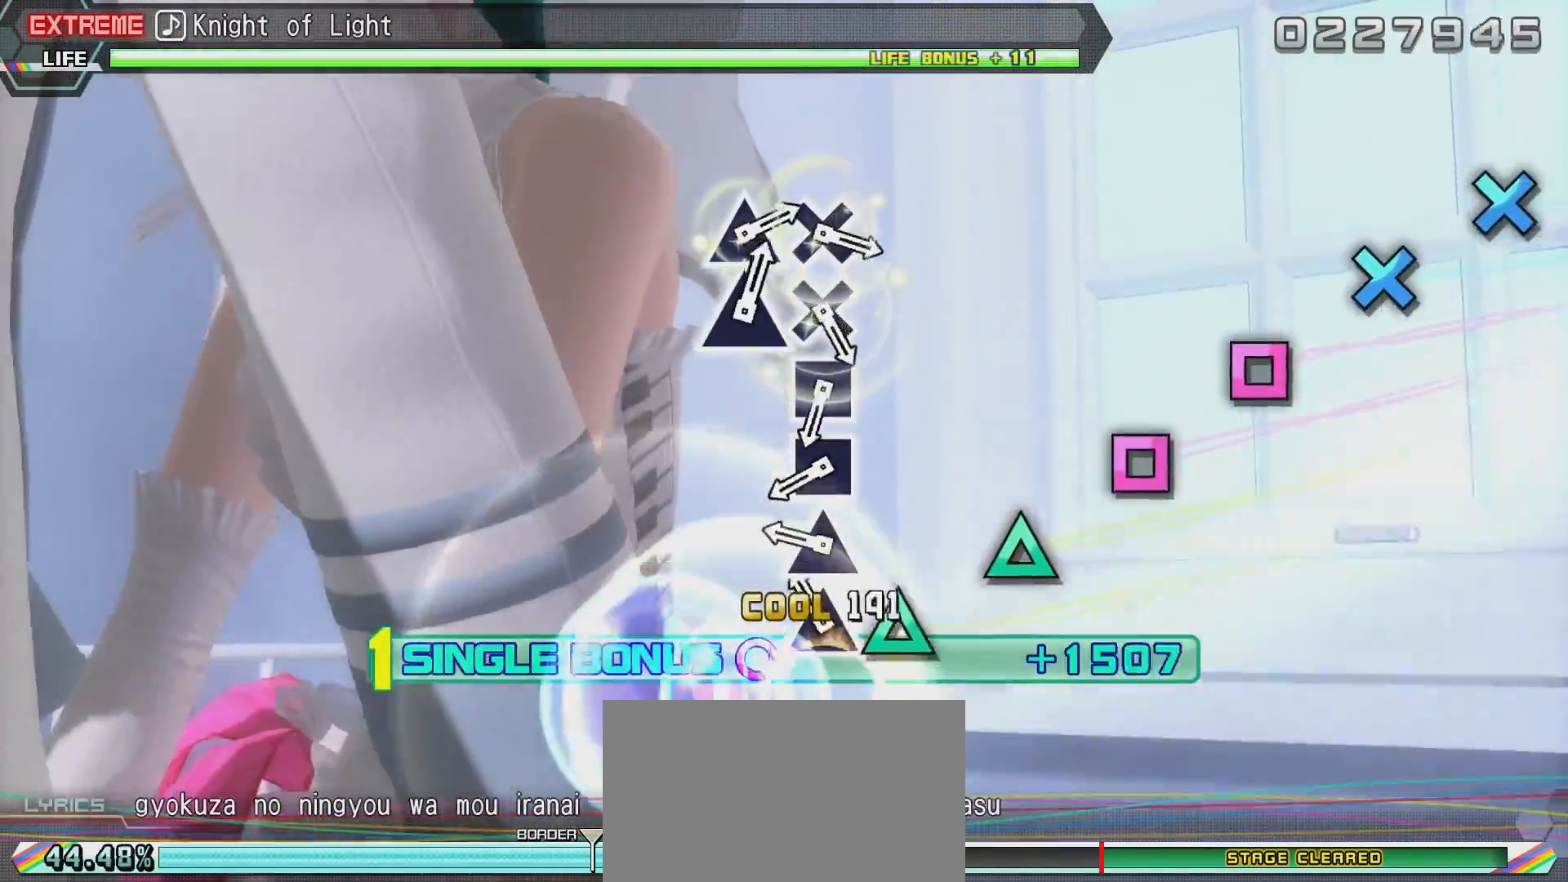
{"buttons": ["R2"], "left_stick": "center", "right_stick": "center", "events": [[100, "CROSS", "down"], [200, "CROSS", "up"], [250, "CROSS", "down"], [351, "CROSS", "up"], [451, "TRIANGLE", "down"], [501, "TRIANGLE", "up"]]}